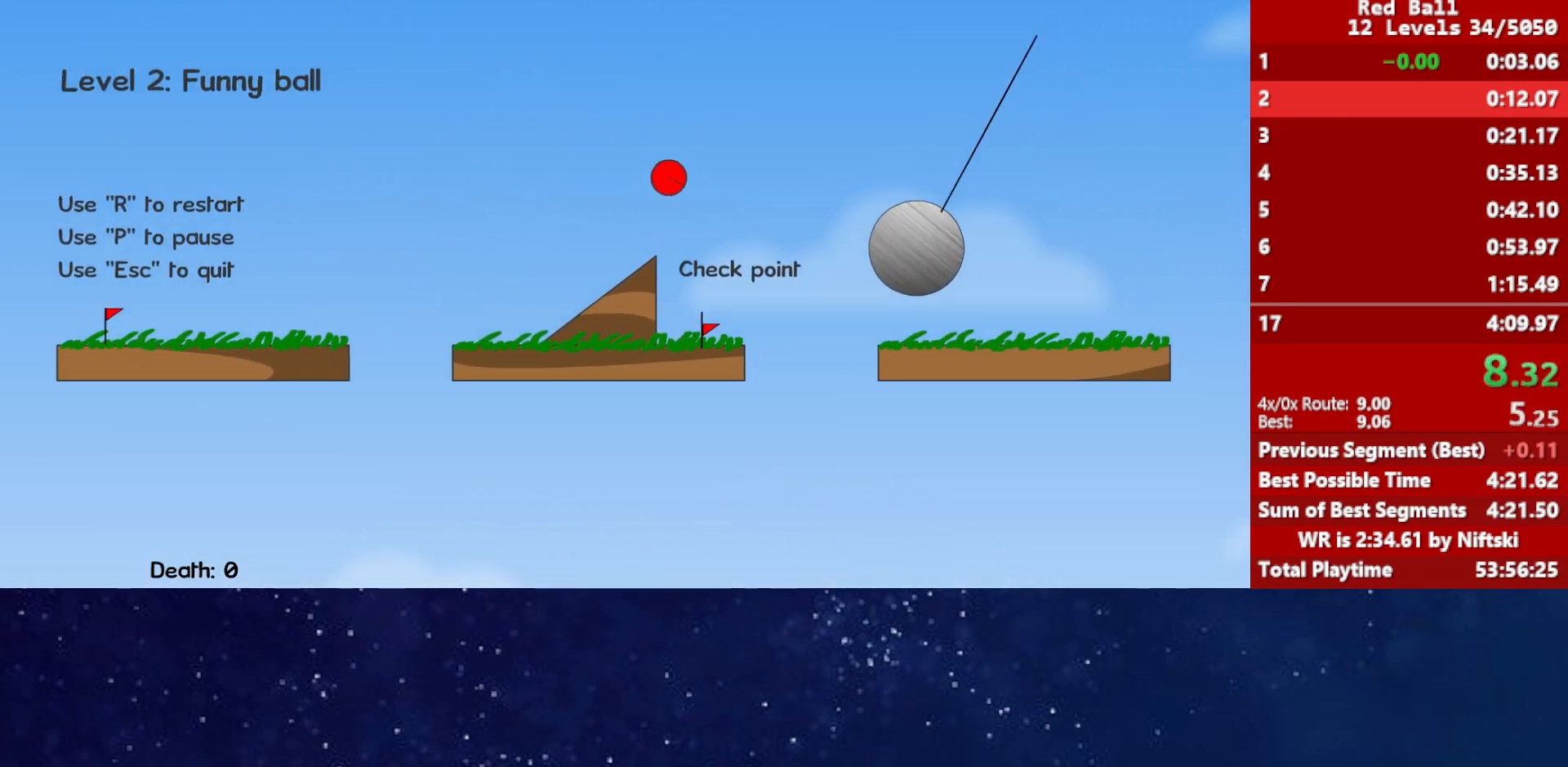
Gameplay with keyboard; each line is a JSON object with the keys held at the frame after it. "events" lists presses ("down") and releases ("up") of "down", "left", "p", "r", "right" and "up" between this image and that frame as [ms after this image, input, new state], when the widget could be followed in between. No other keys are recorded. Mouse input is not recorded.
{"keys": ["right", "up"], "events": []}
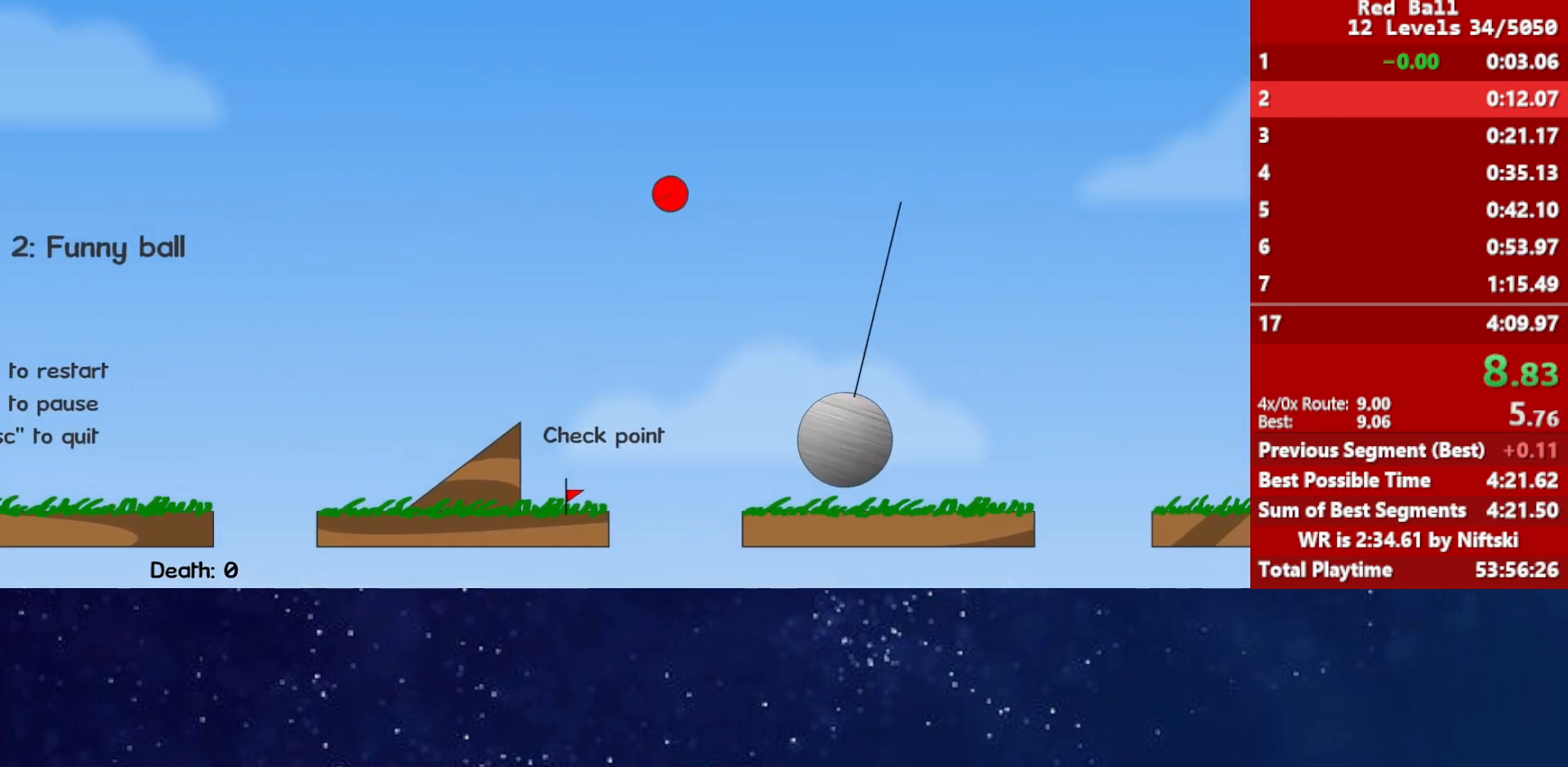
{"keys": ["right", "up"], "events": []}
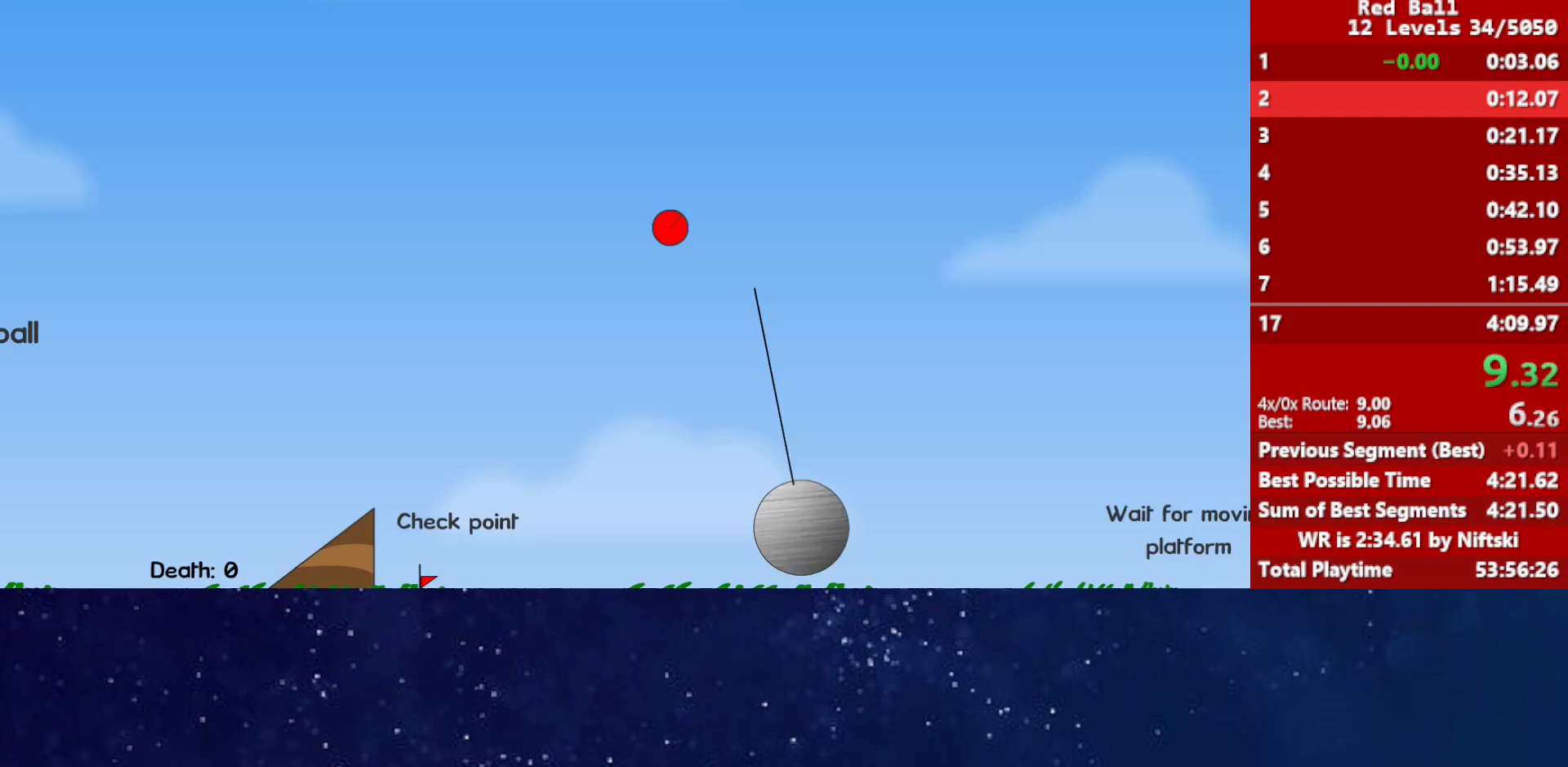
{"keys": ["right"], "events": [[17, "up", "up"]]}
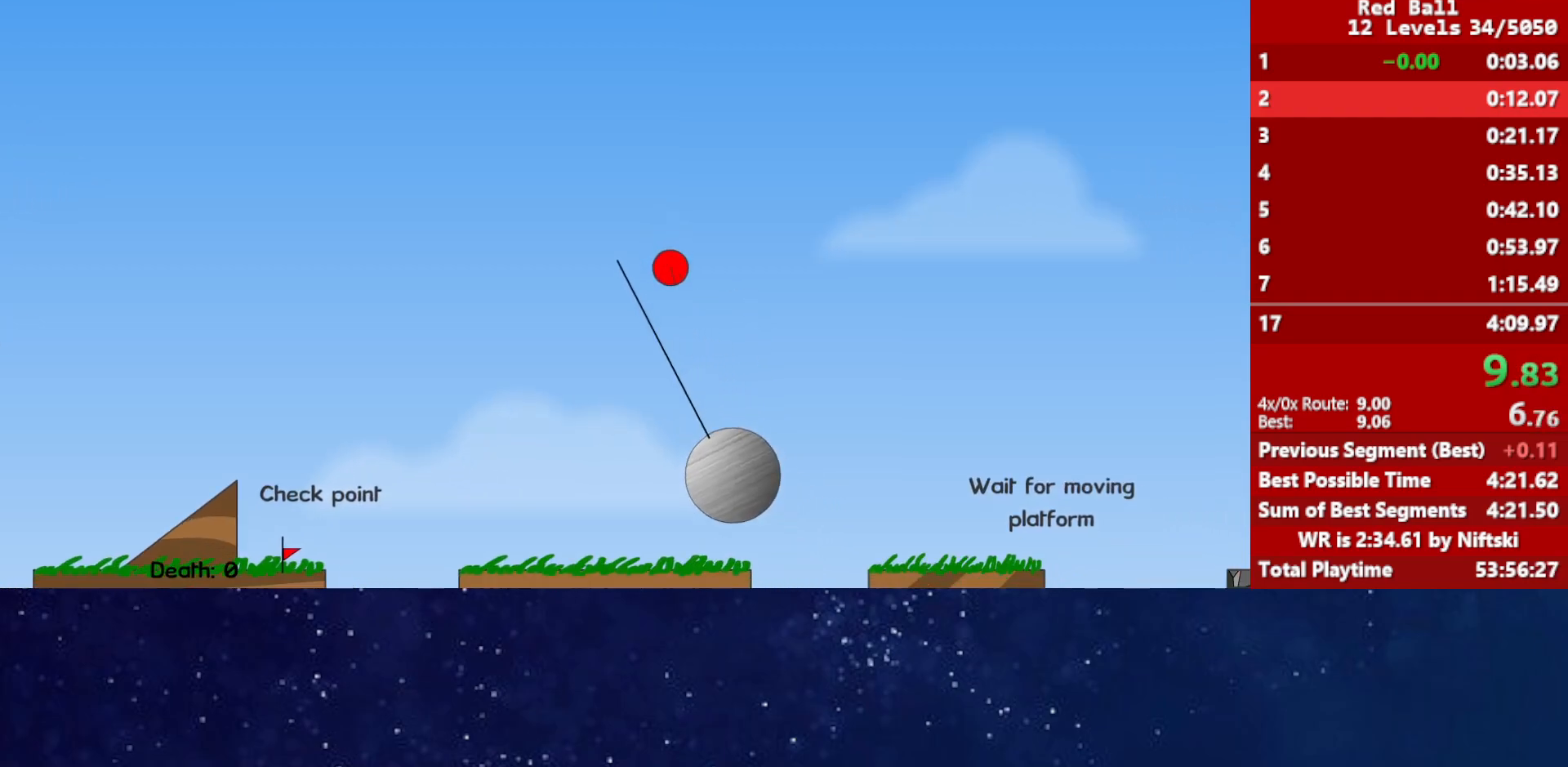
{"keys": ["right", "up"], "events": [[467, "up", "down"]]}
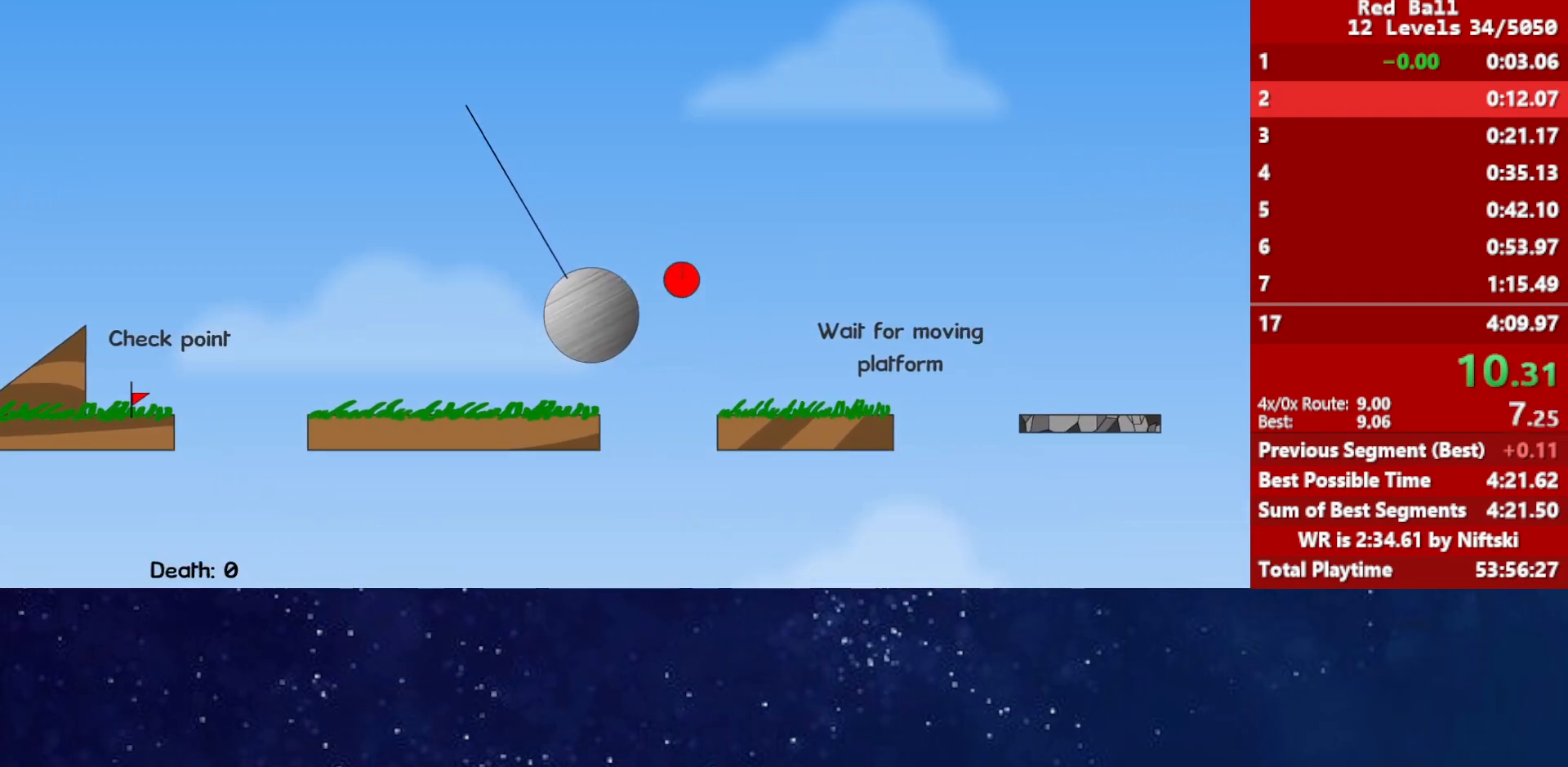
{"keys": ["right", "up"], "events": []}
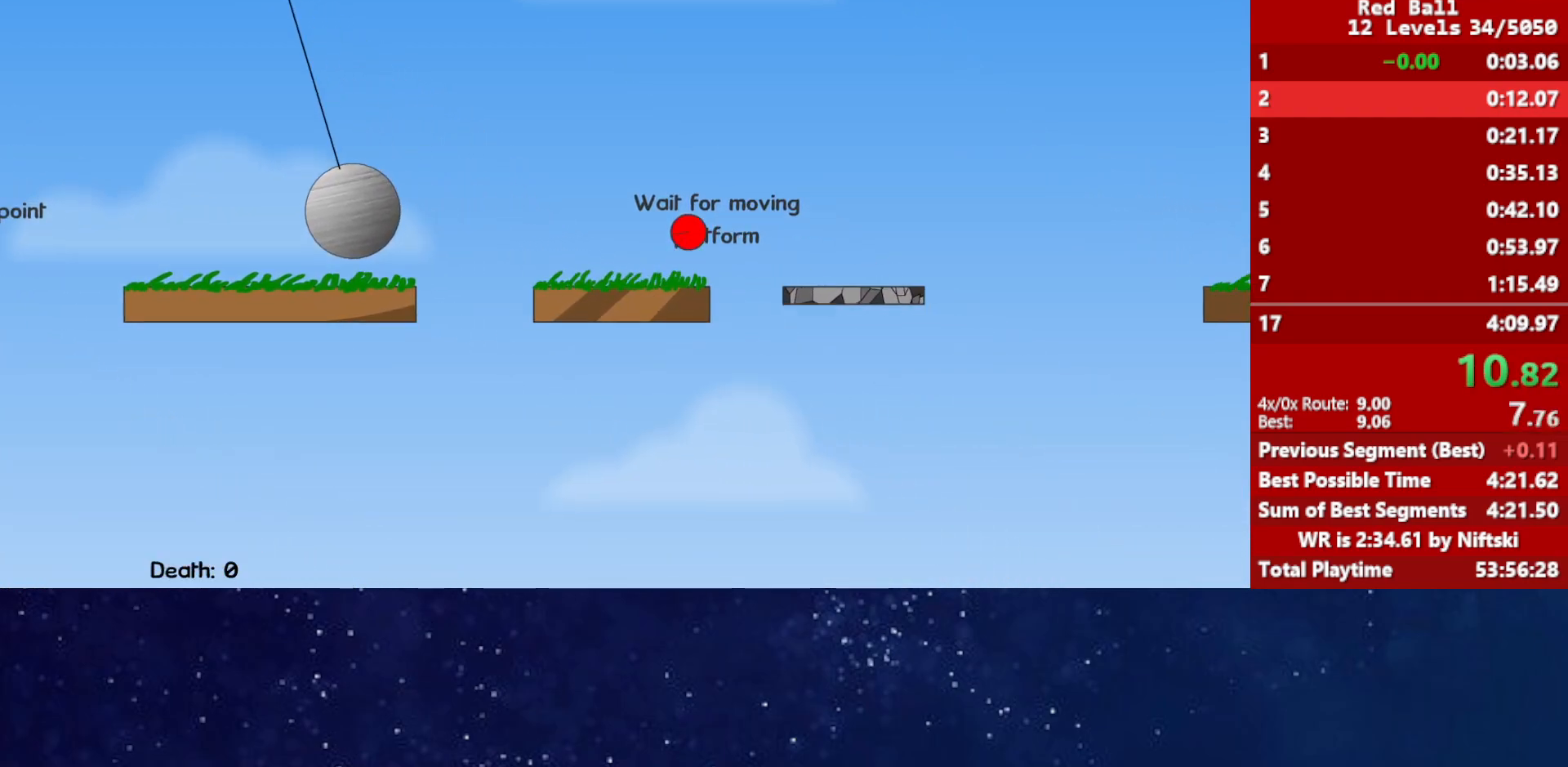
{"keys": ["right"], "events": [[33, "up", "up"]]}
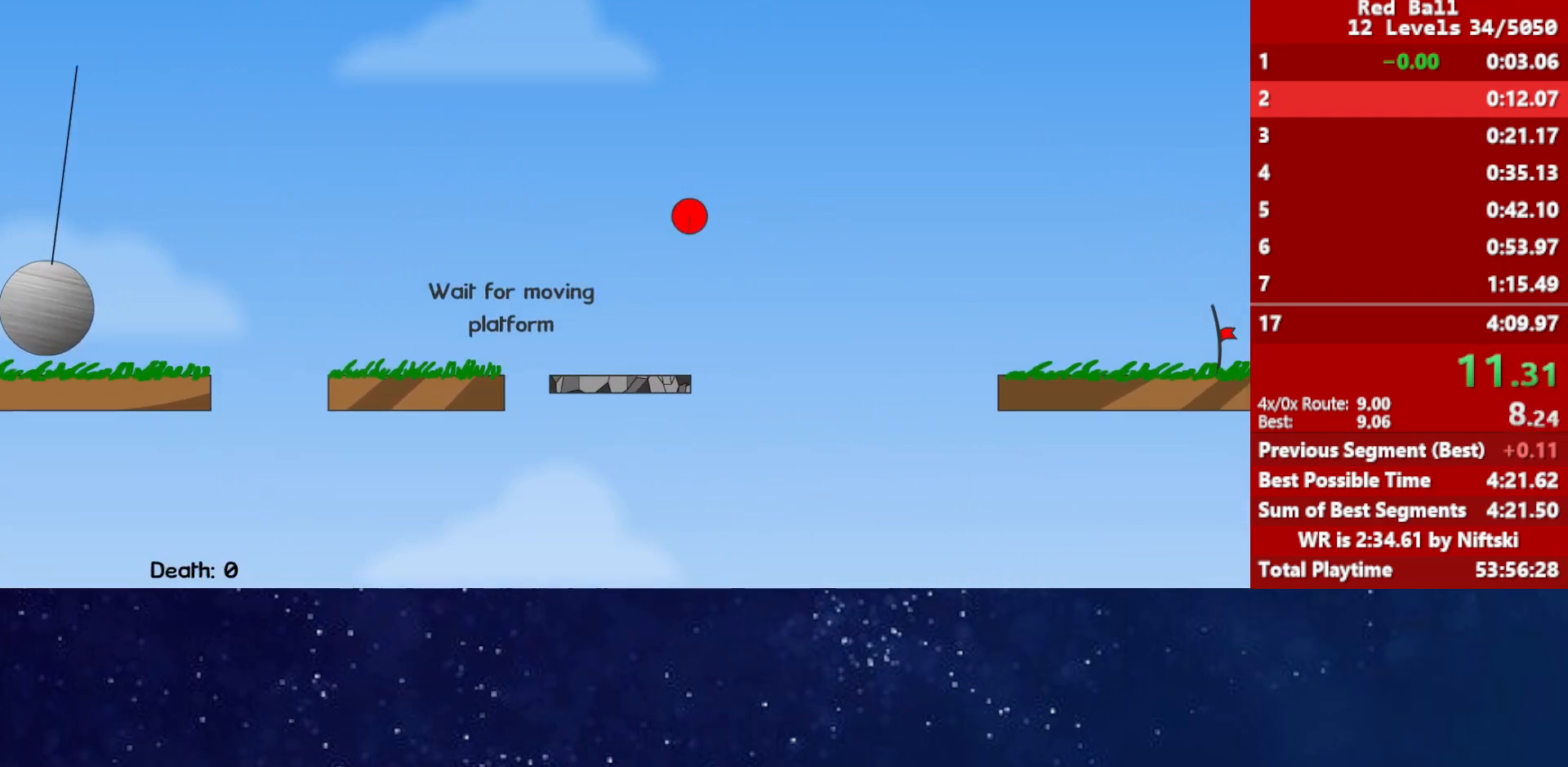
{"keys": ["right"], "events": []}
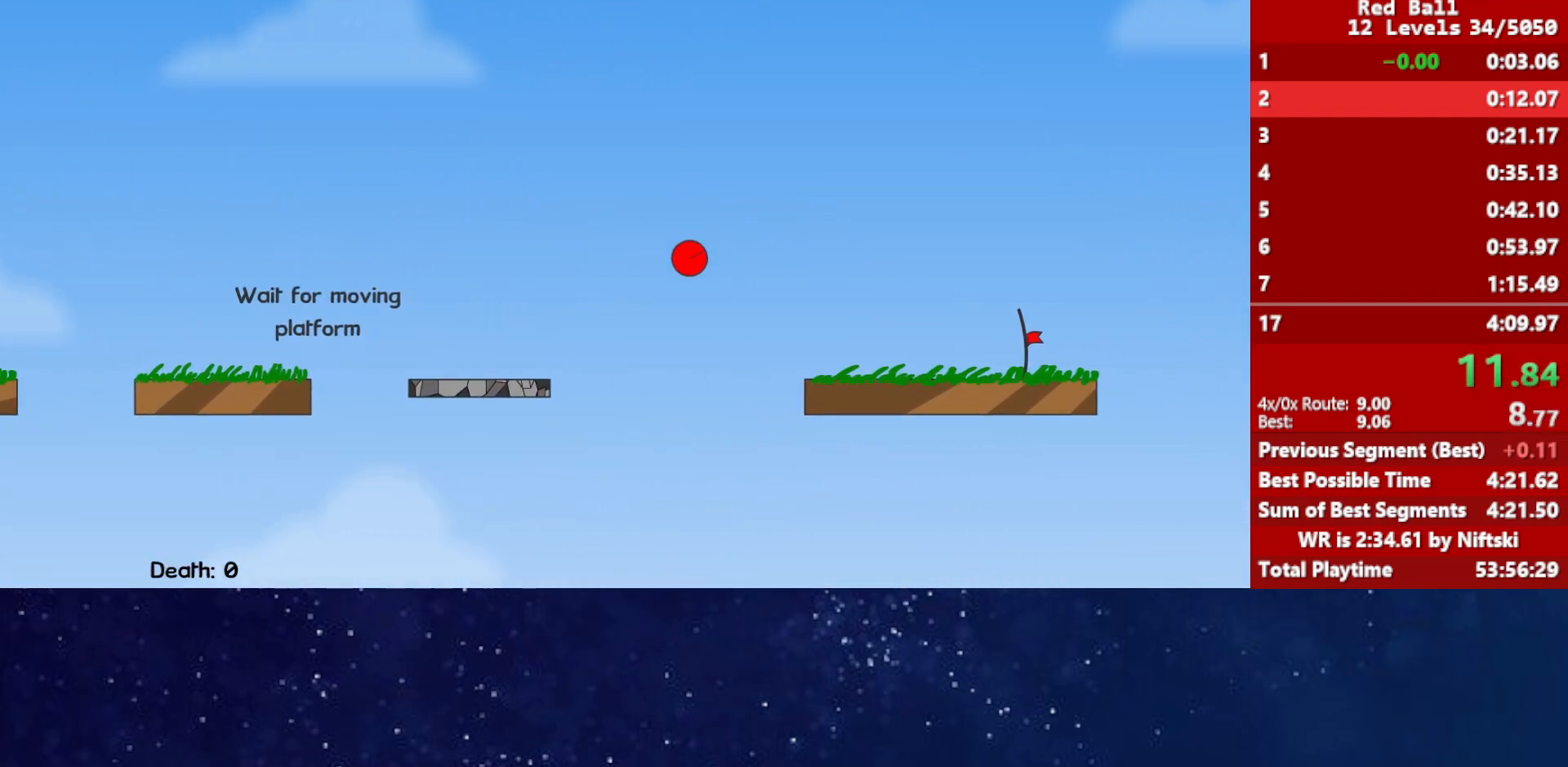
{"keys": ["right"], "events": []}
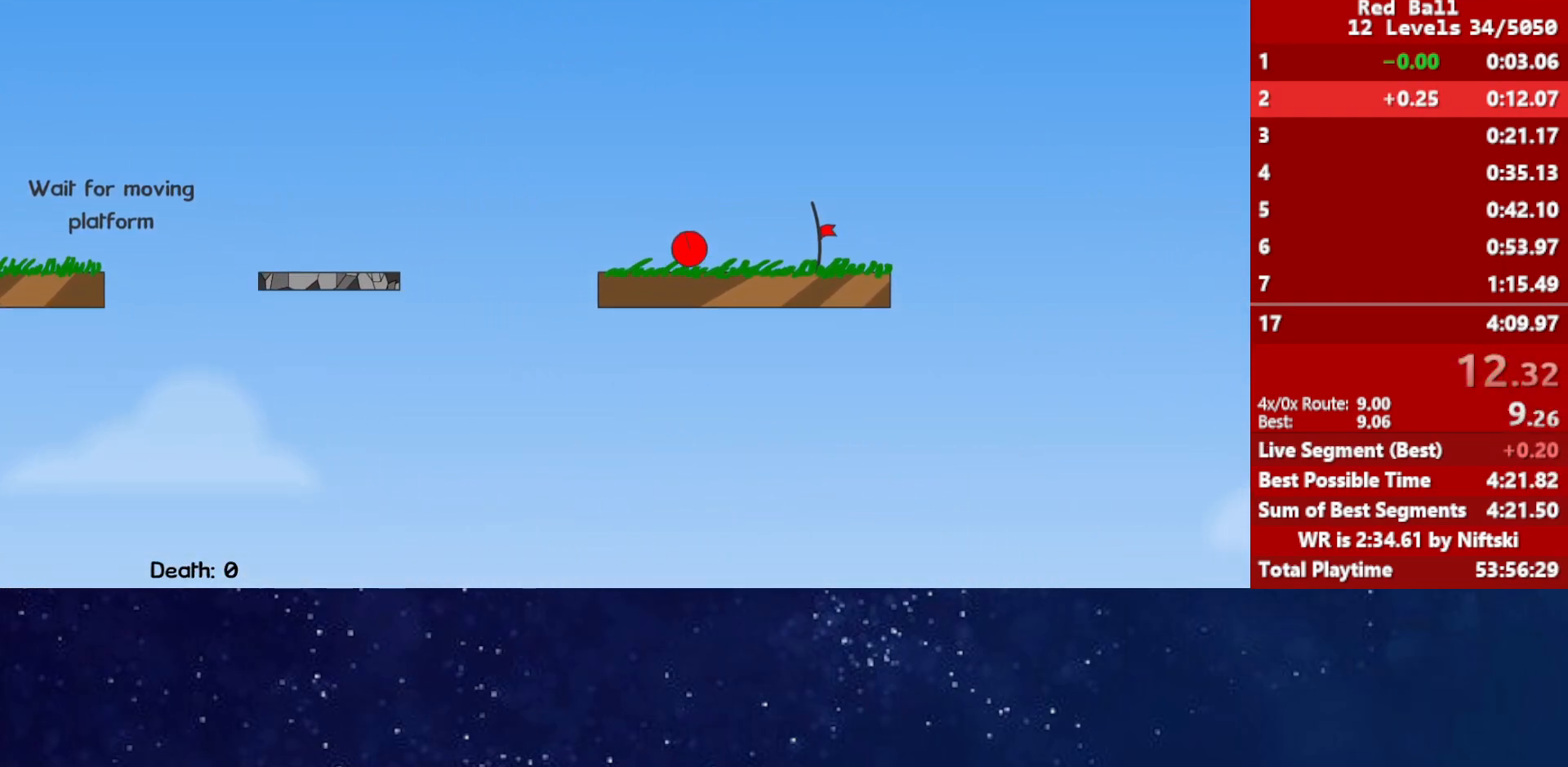
{"keys": ["right"], "events": []}
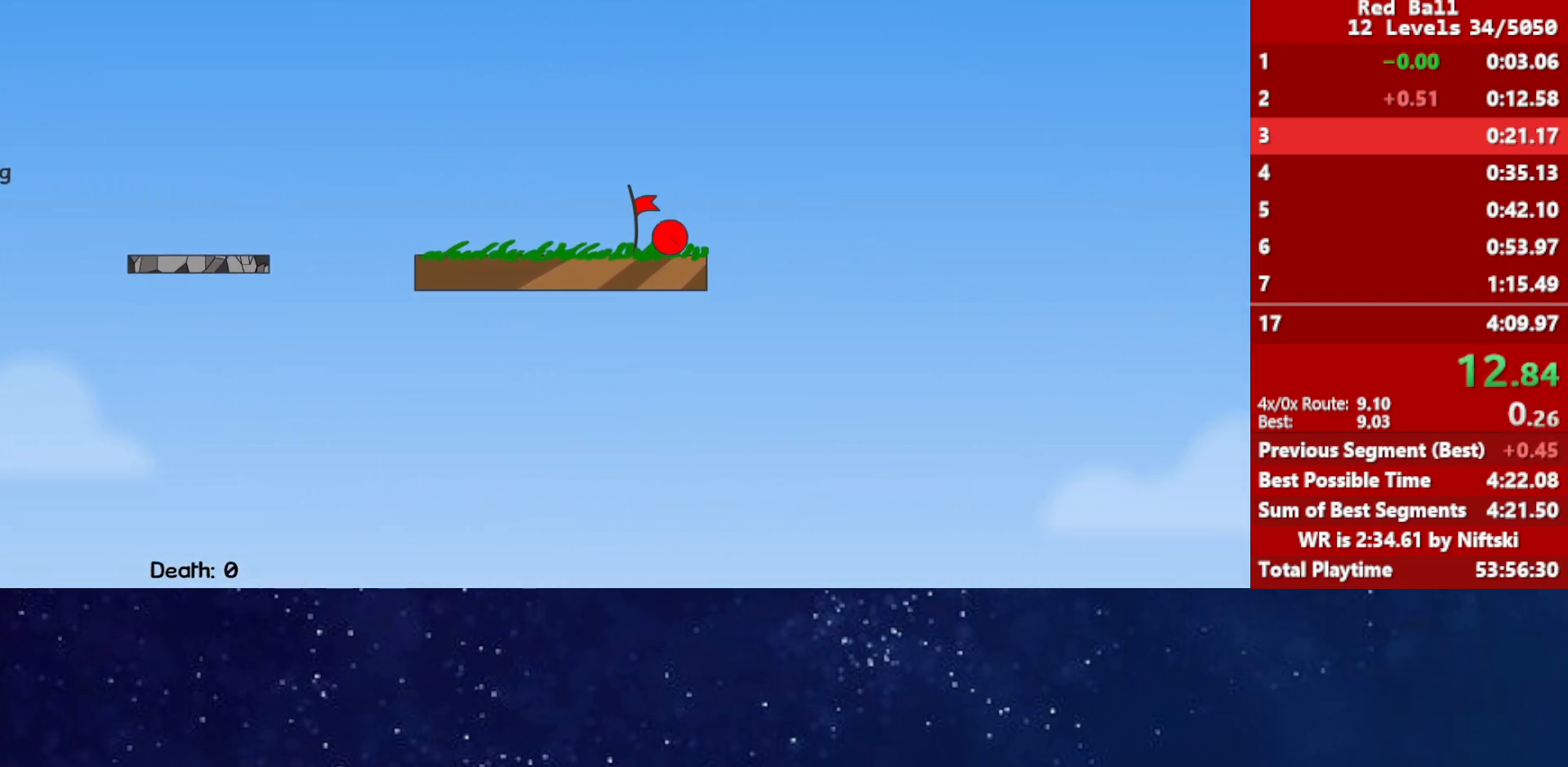
{"keys": ["right"], "events": [[267, "p", "down"], [333, "p", "up"], [383, "p", "down"], [400, "right", "up"], [450, "p", "up"], [500, "right", "down"]]}
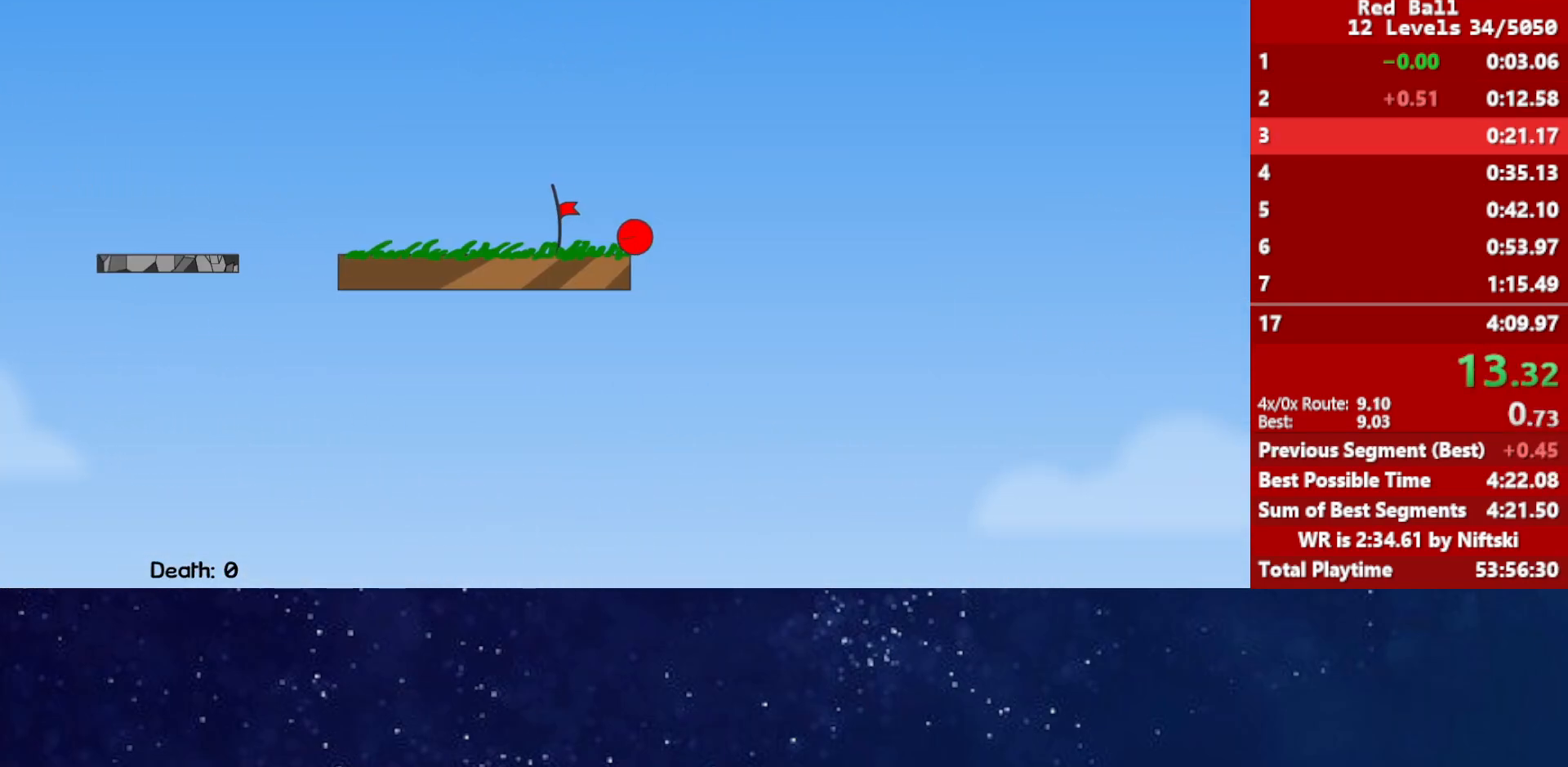
{"keys": ["right"], "events": []}
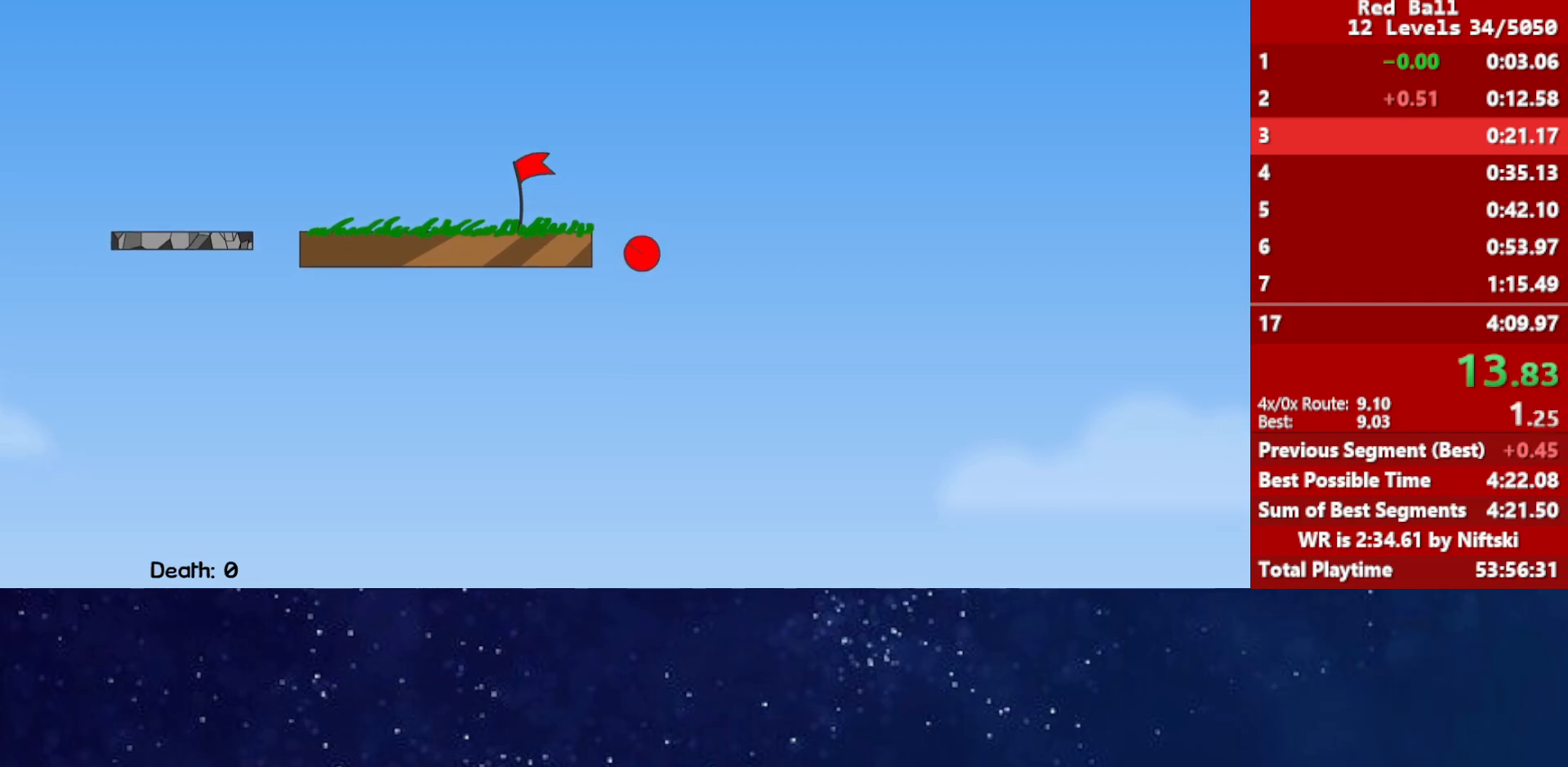
{"keys": ["right"], "events": []}
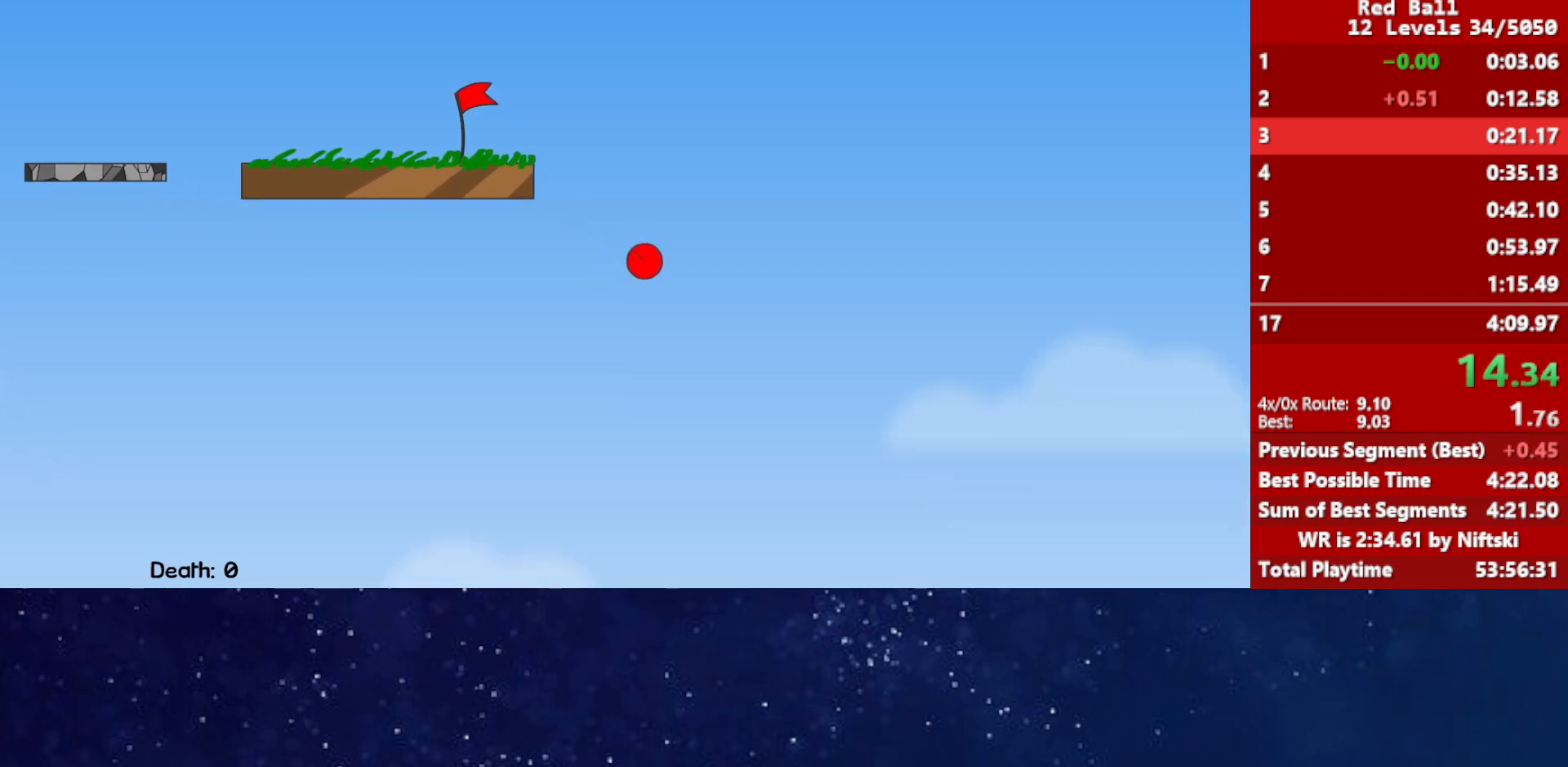
{"keys": ["right"], "events": []}
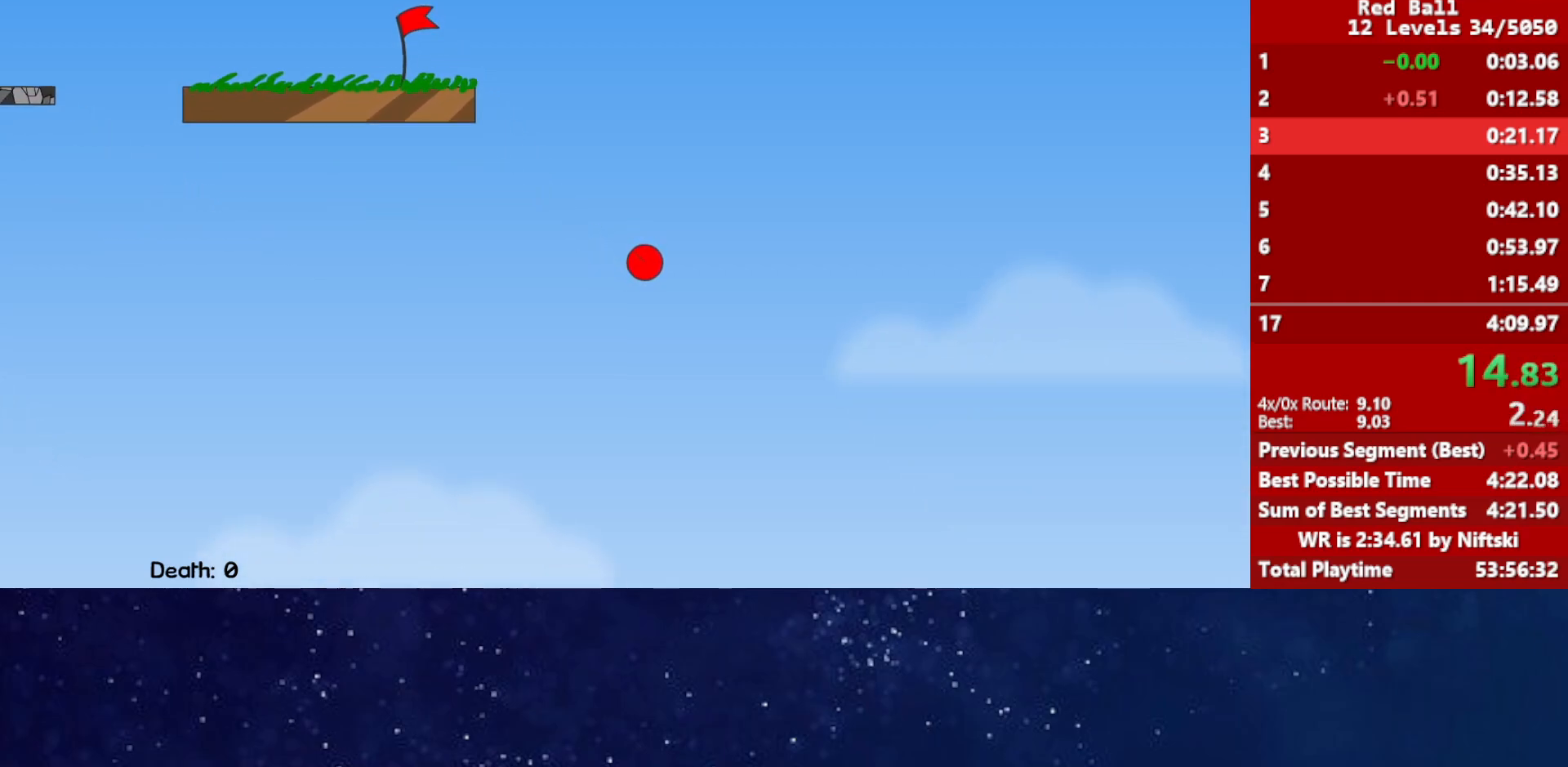
{"keys": ["right"], "events": []}
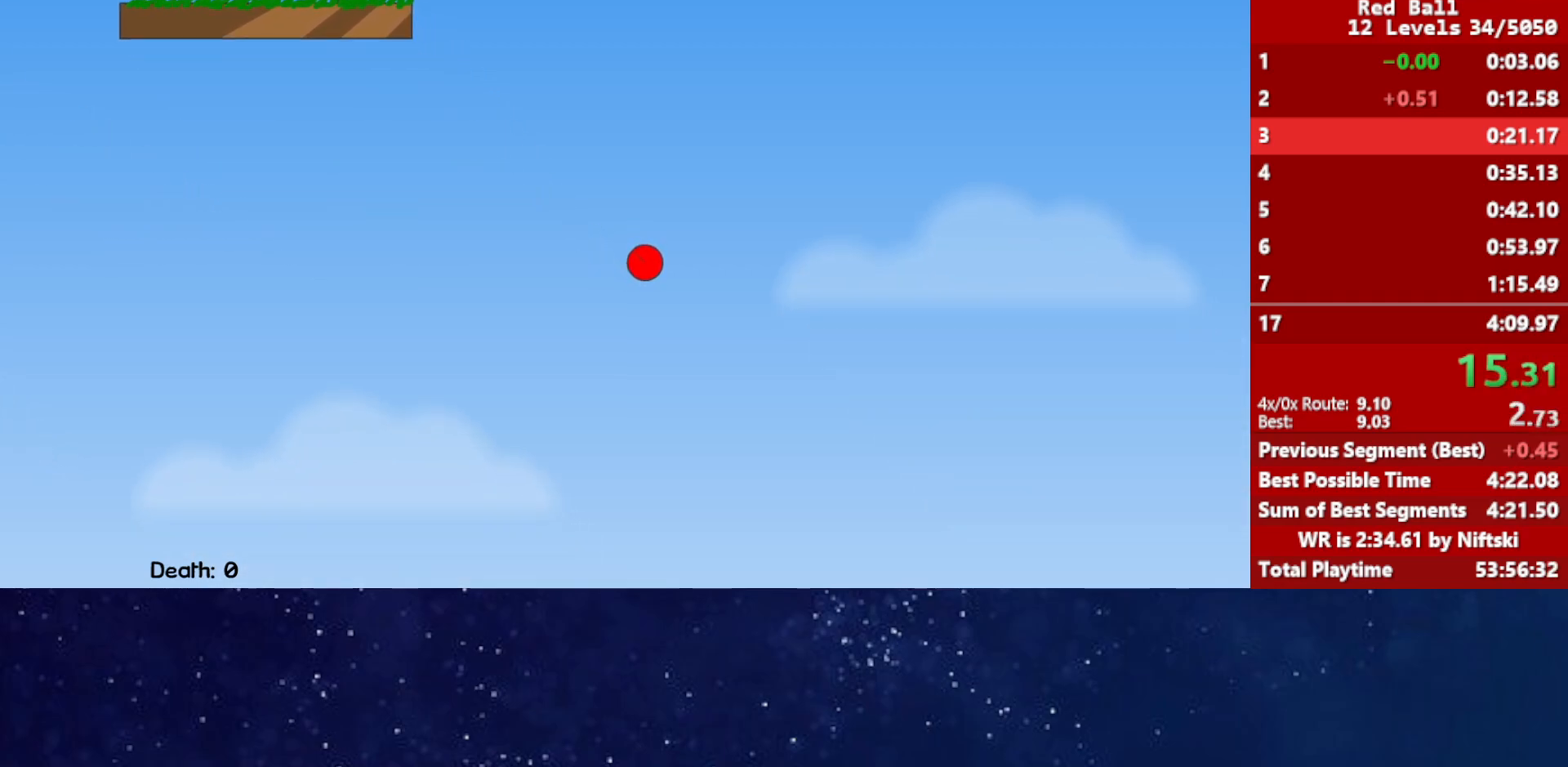
{"keys": ["right"], "events": []}
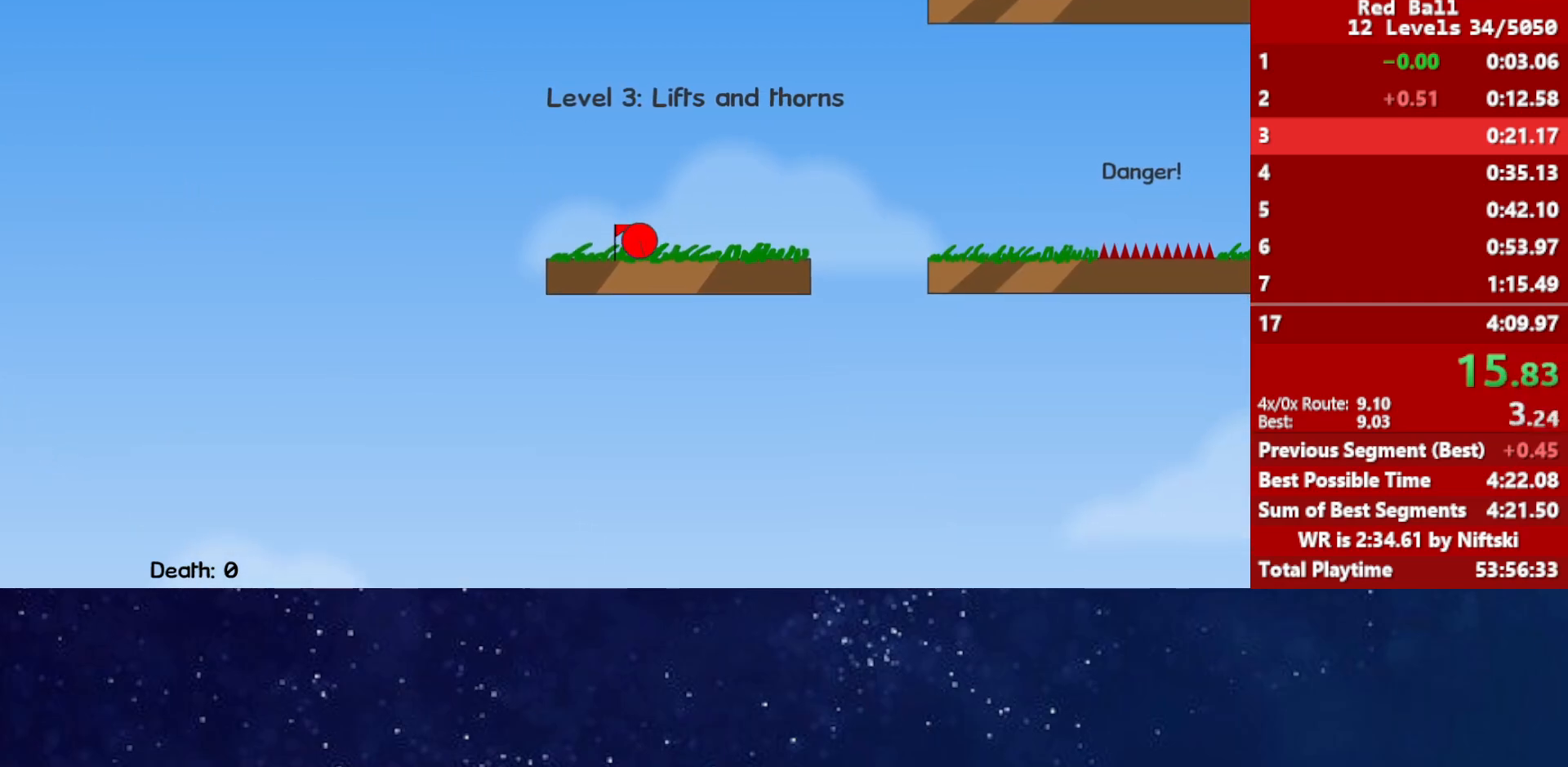
{"keys": ["left", "right", "up"], "events": [[83, "up", "down"], [100, "left", "down"]]}
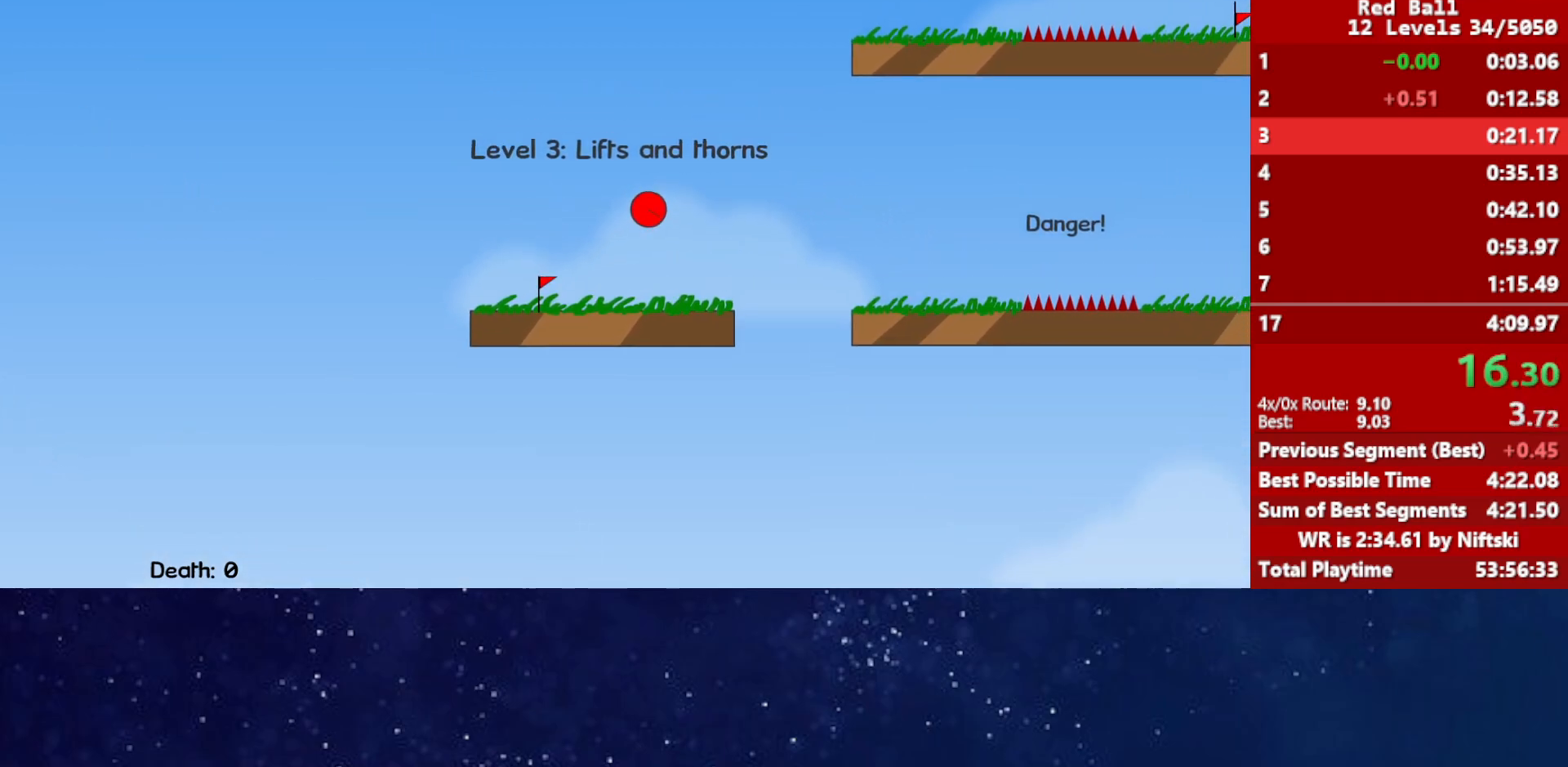
{"keys": [], "events": [[167, "left", "up"], [167, "up", "up"], [183, "right", "up"]]}
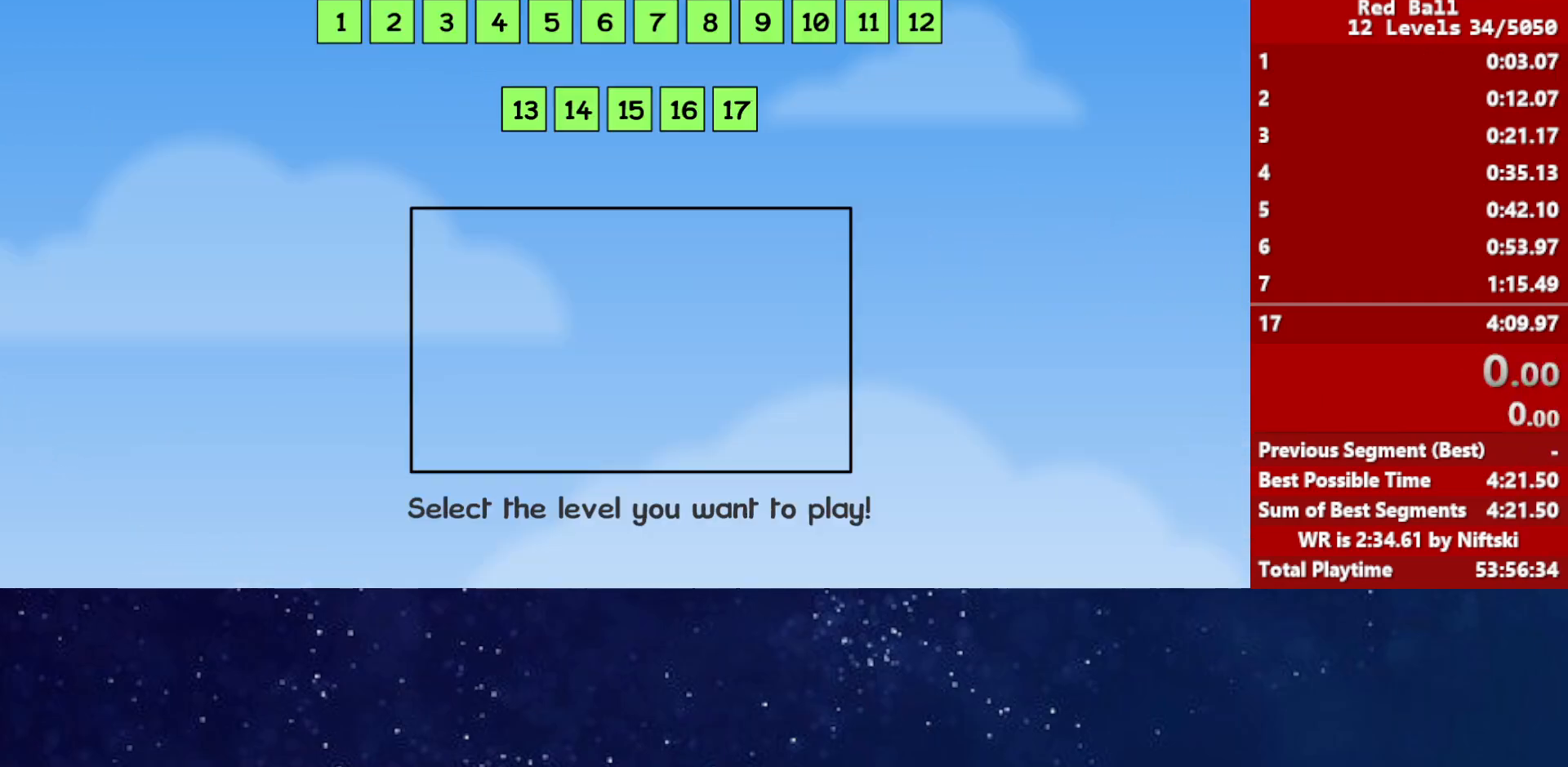
{"keys": ["right"], "events": [[333, "right", "down"]]}
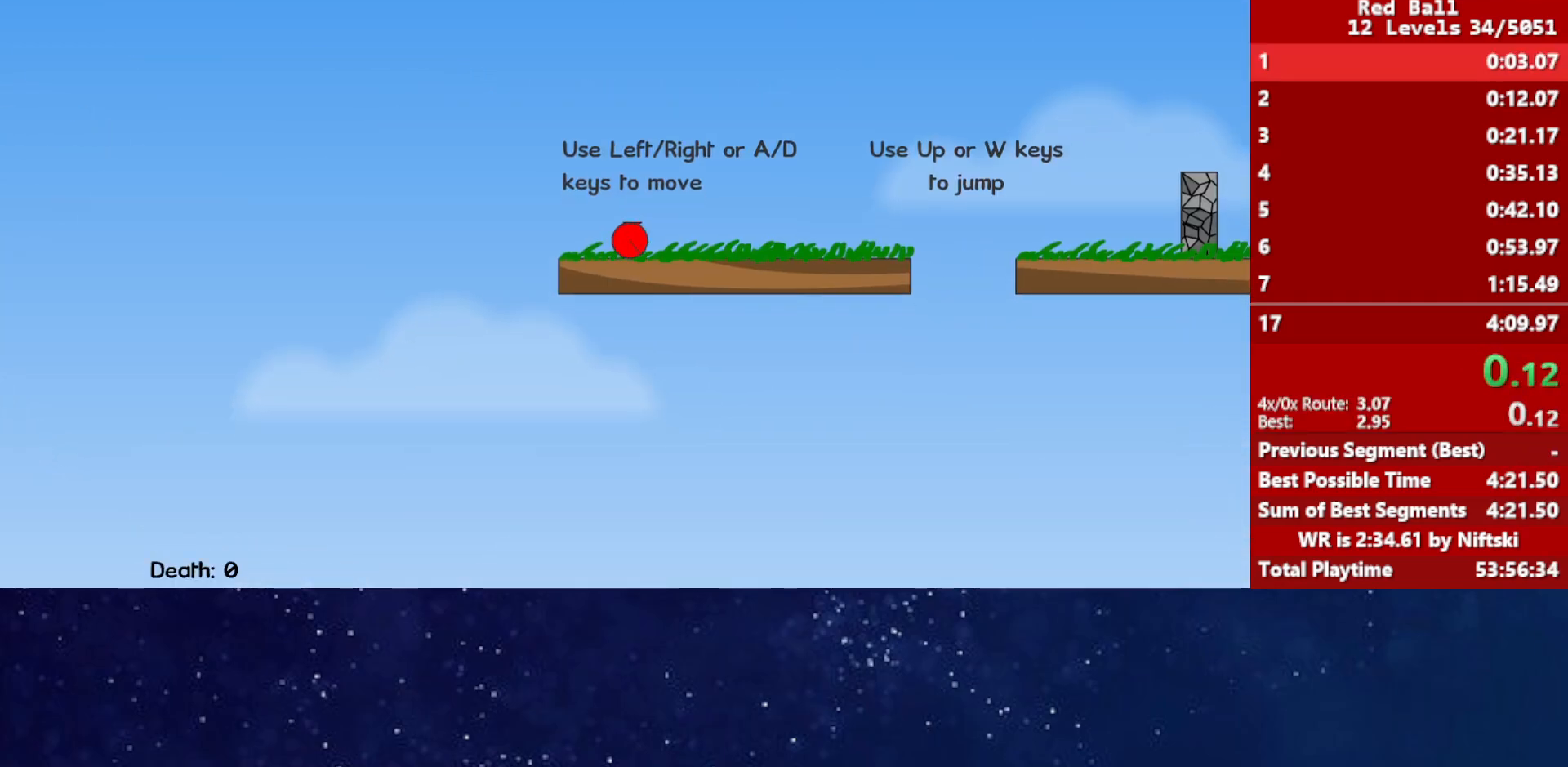
{"keys": ["right", "up"], "events": [[350, "up", "down"], [383, "up", "up"], [500, "up", "down"]]}
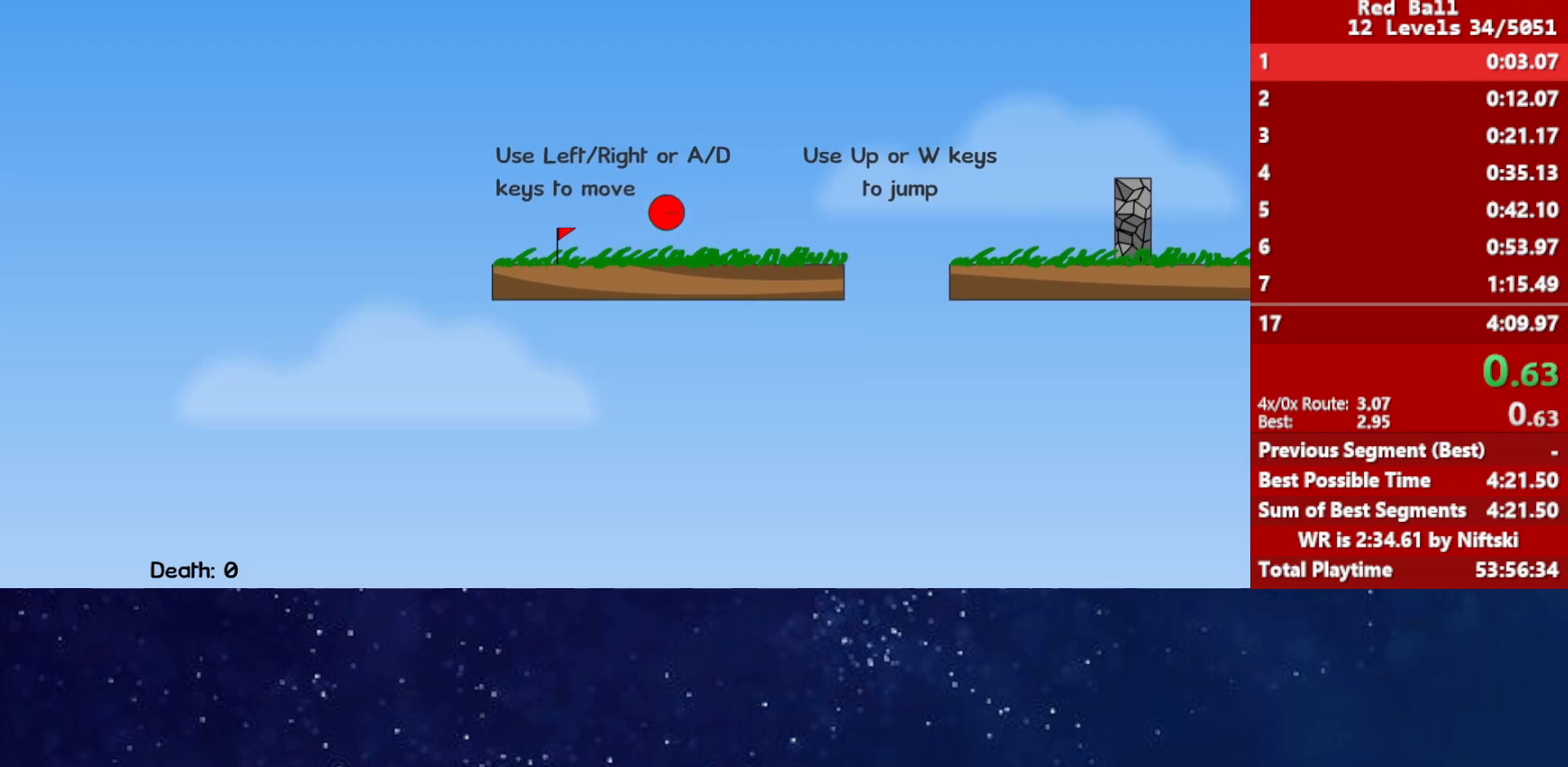
{"keys": ["right", "up"], "events": []}
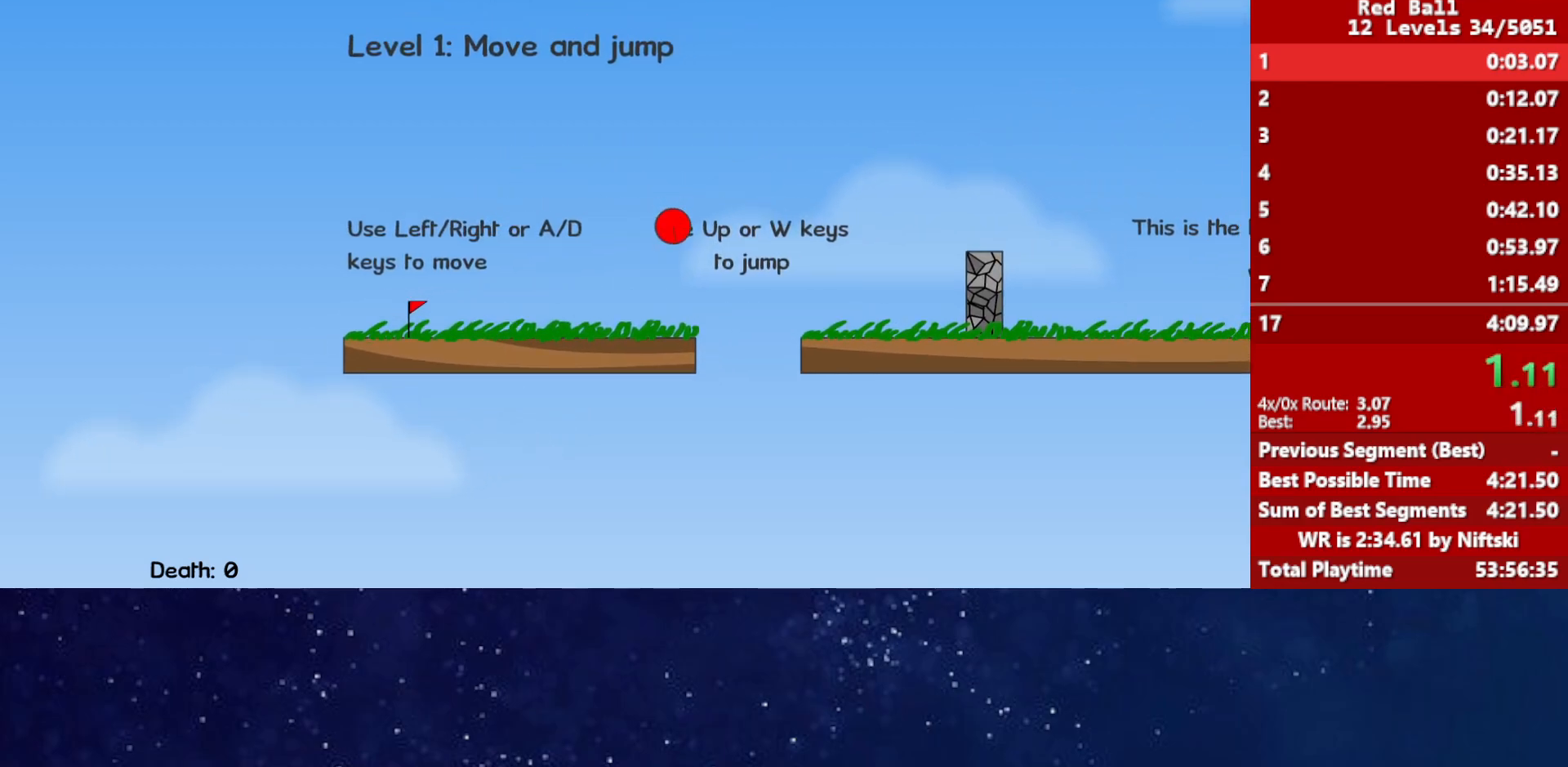
{"keys": ["right", "up"], "events": []}
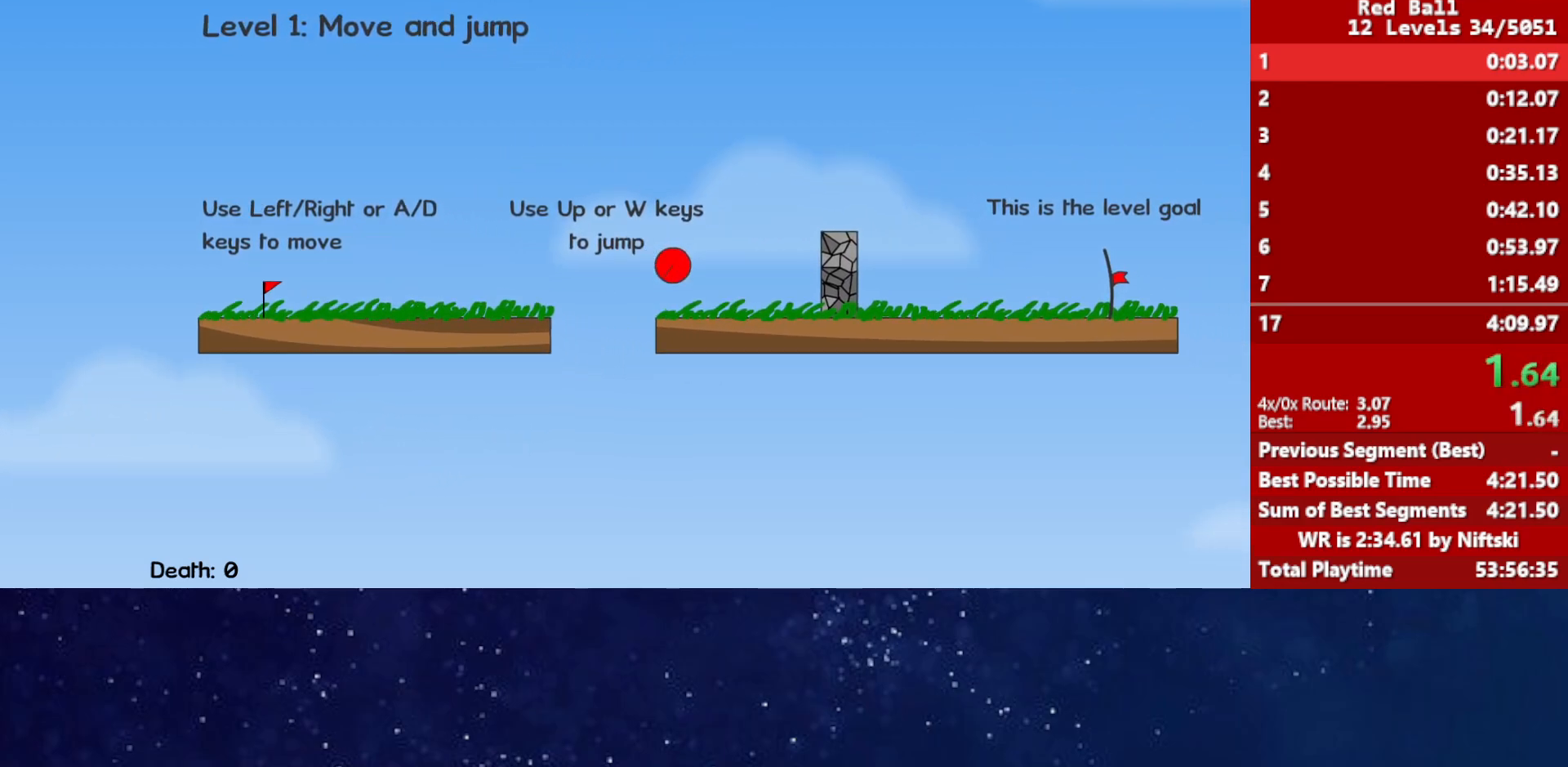
{"keys": ["right"], "events": [[167, "up", "up"]]}
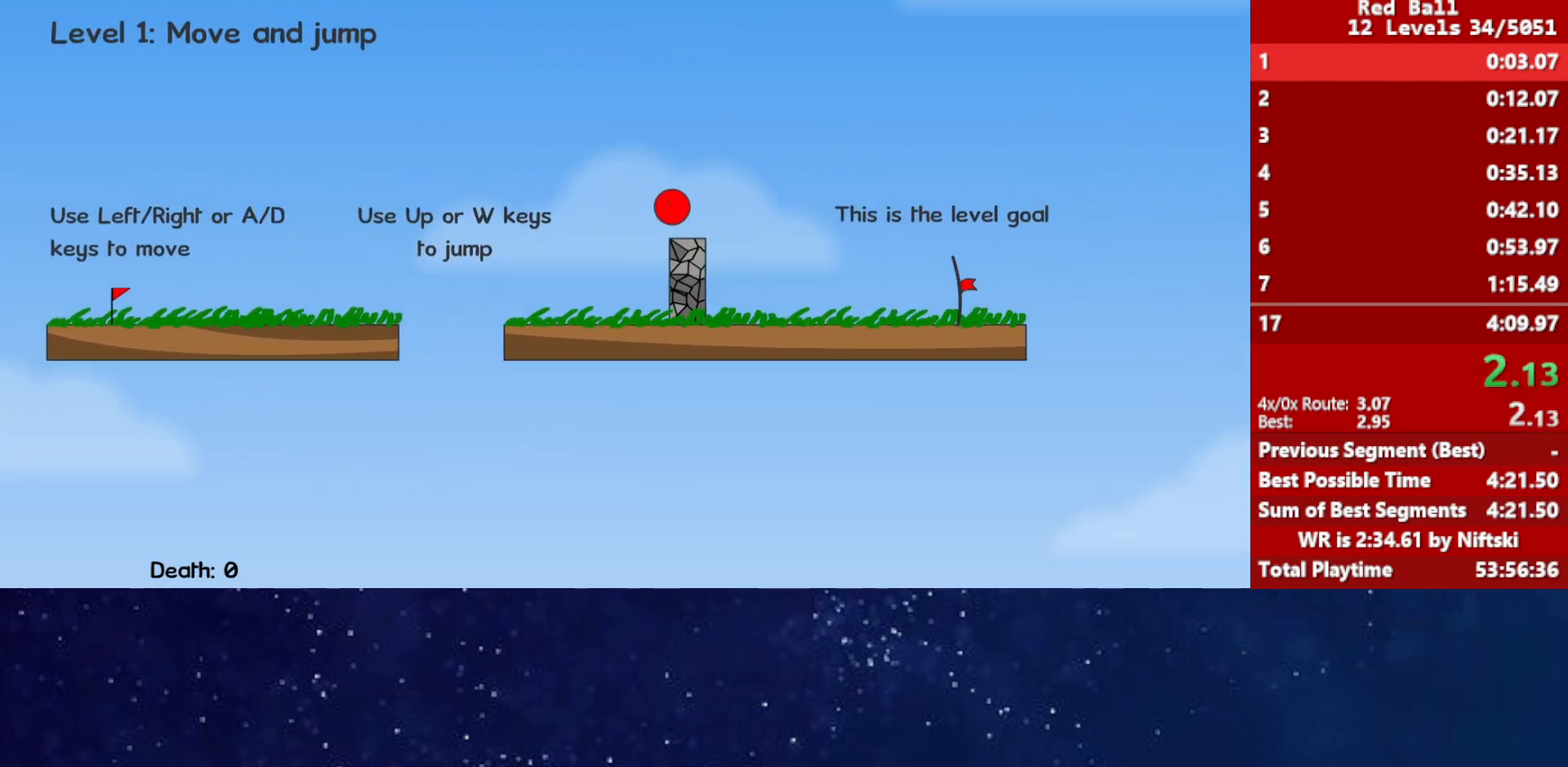
{"keys": ["right"], "events": []}
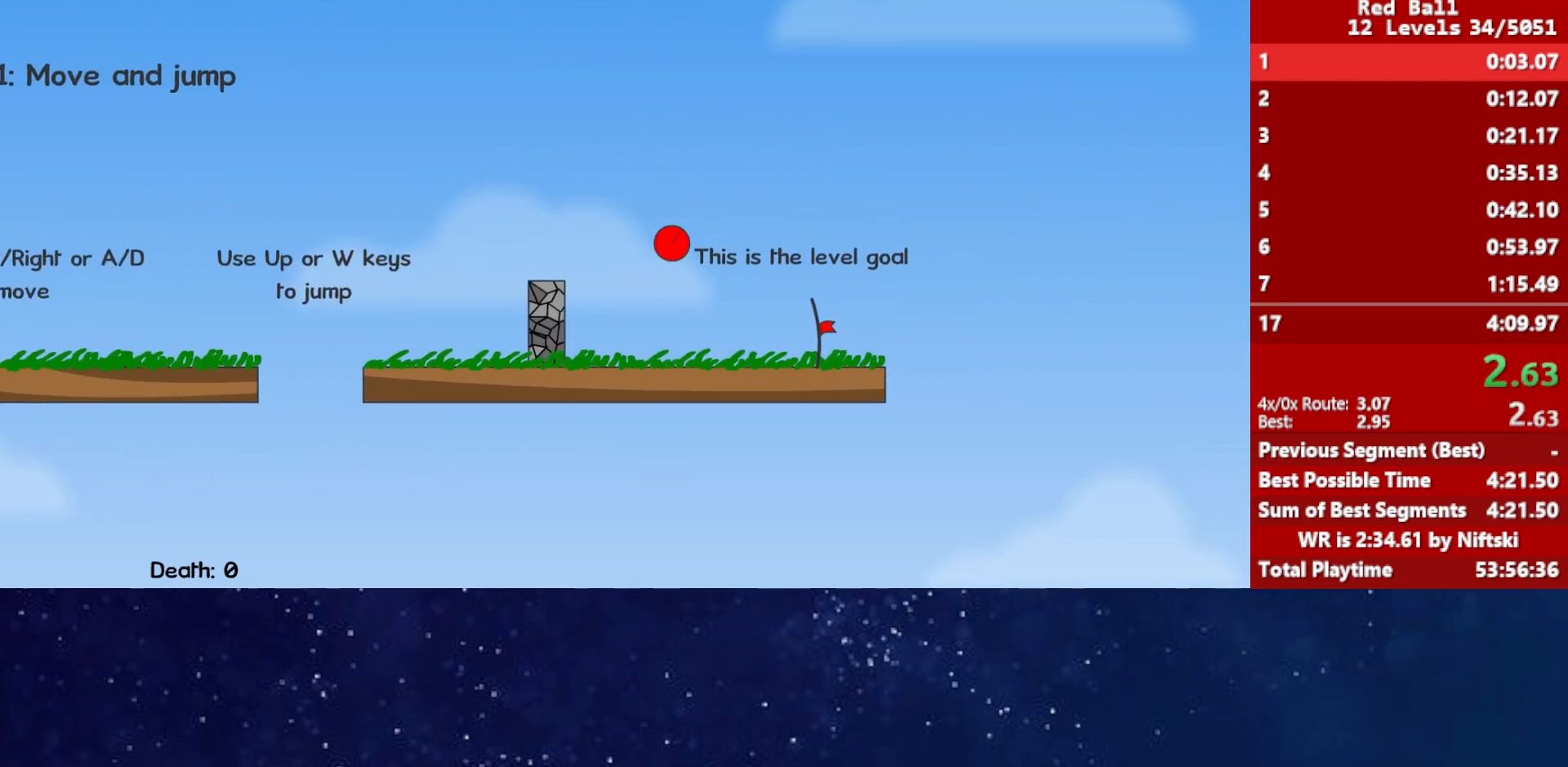
{"keys": ["right"], "events": []}
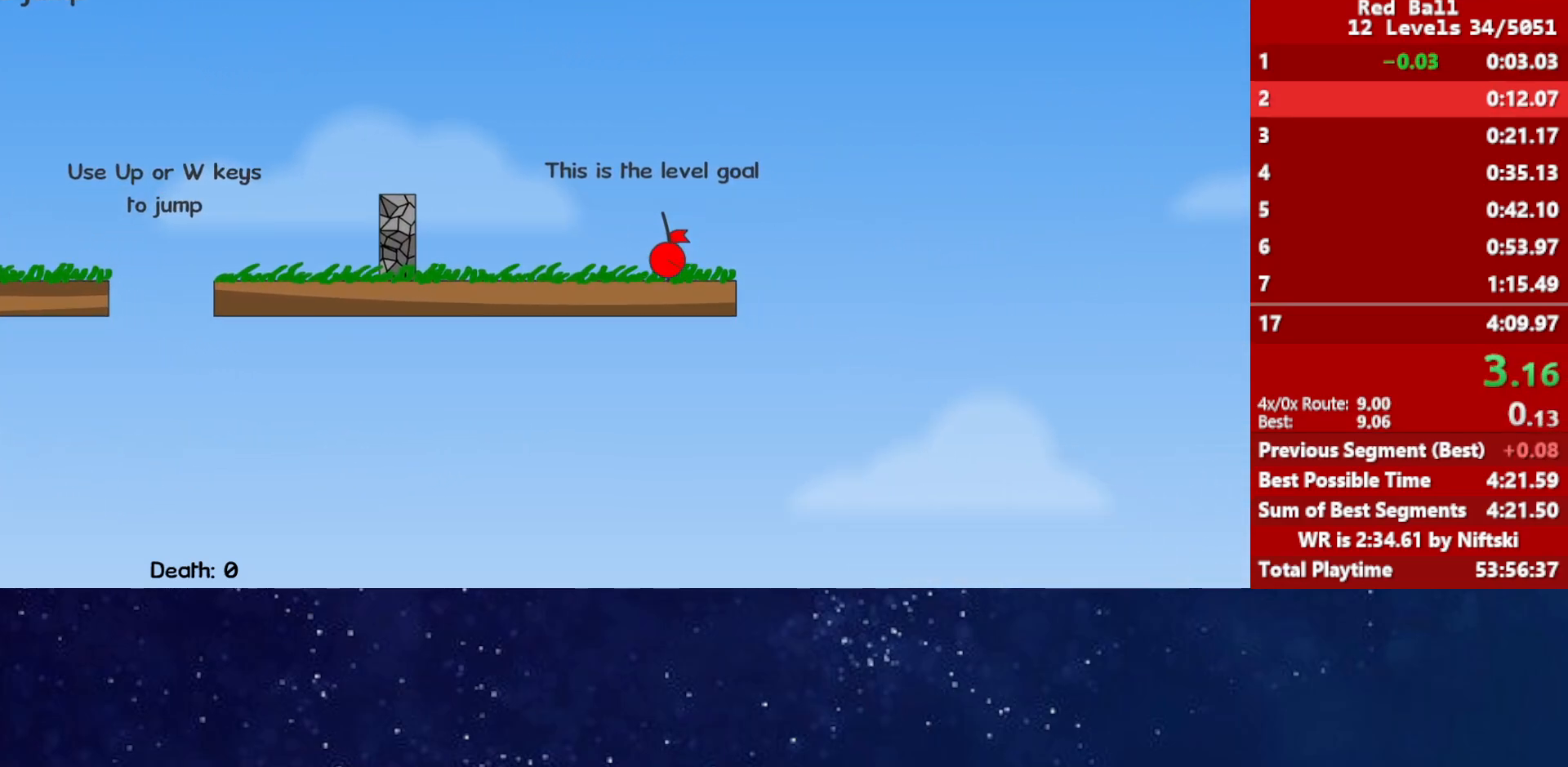
{"keys": ["right"], "events": [[200, "p", "down"], [267, "p", "up"], [317, "p", "down"], [333, "right", "up"], [367, "p", "up"], [400, "right", "down"]]}
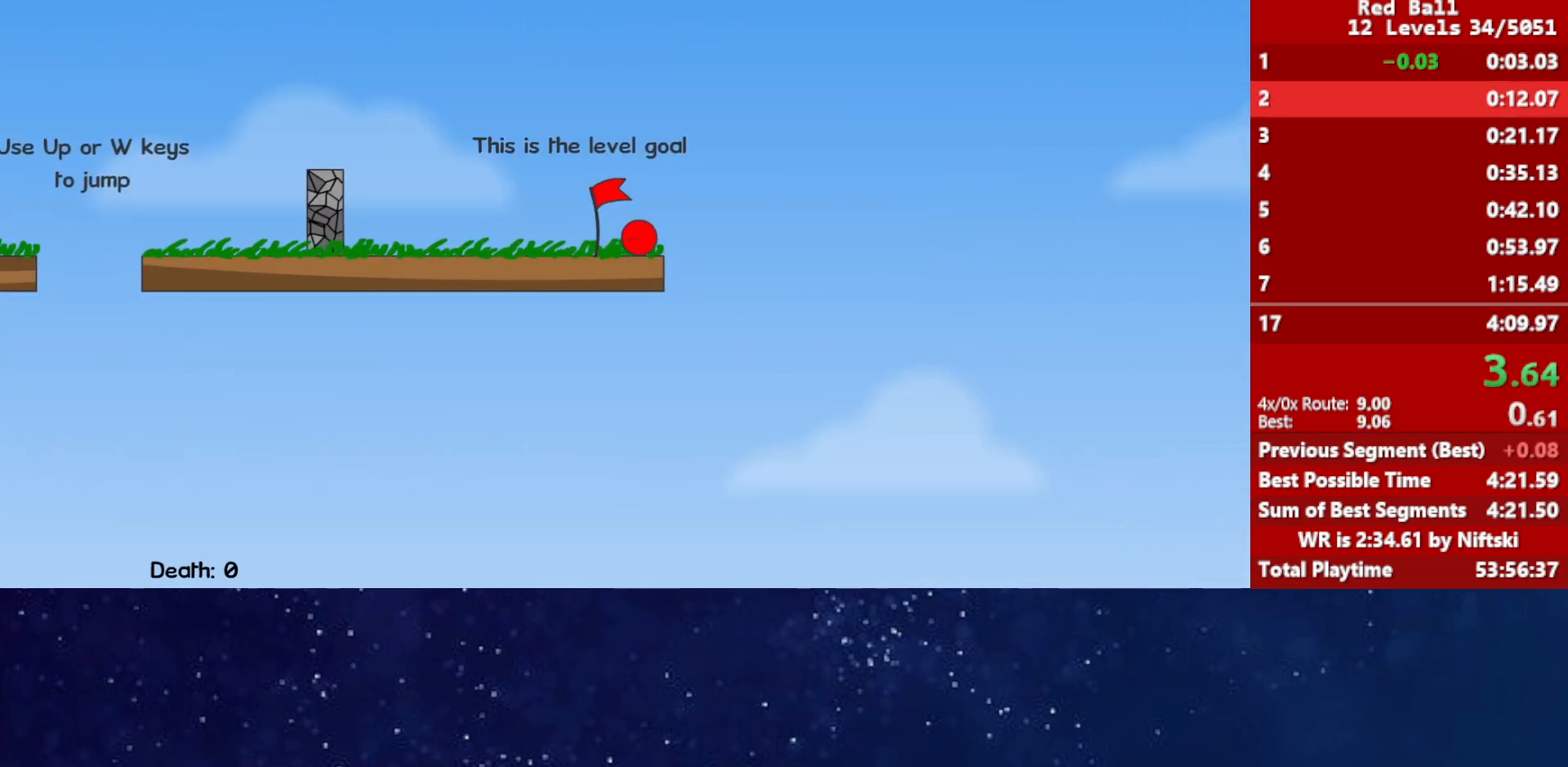
{"keys": ["right"], "events": []}
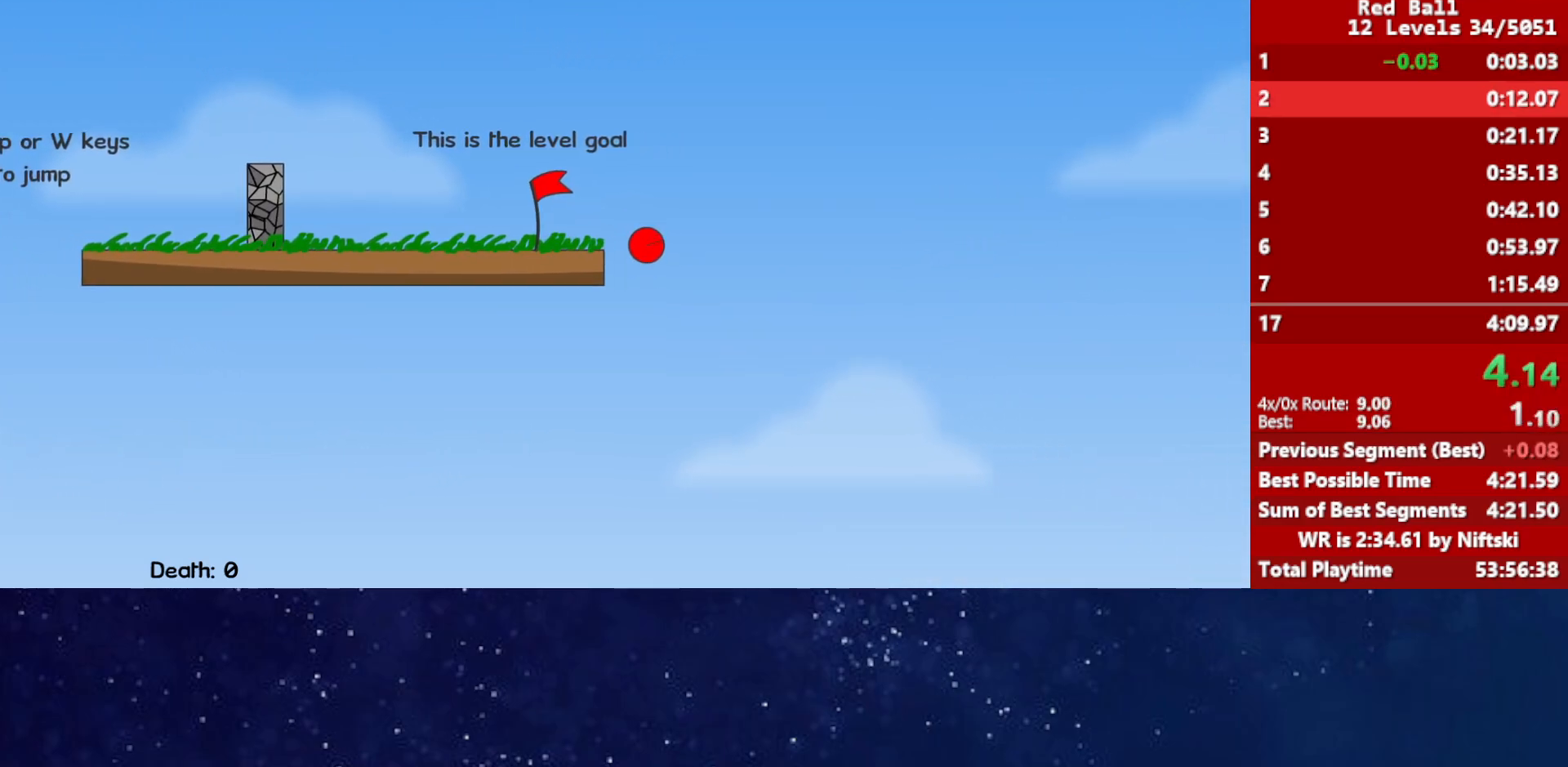
{"keys": ["right"], "events": []}
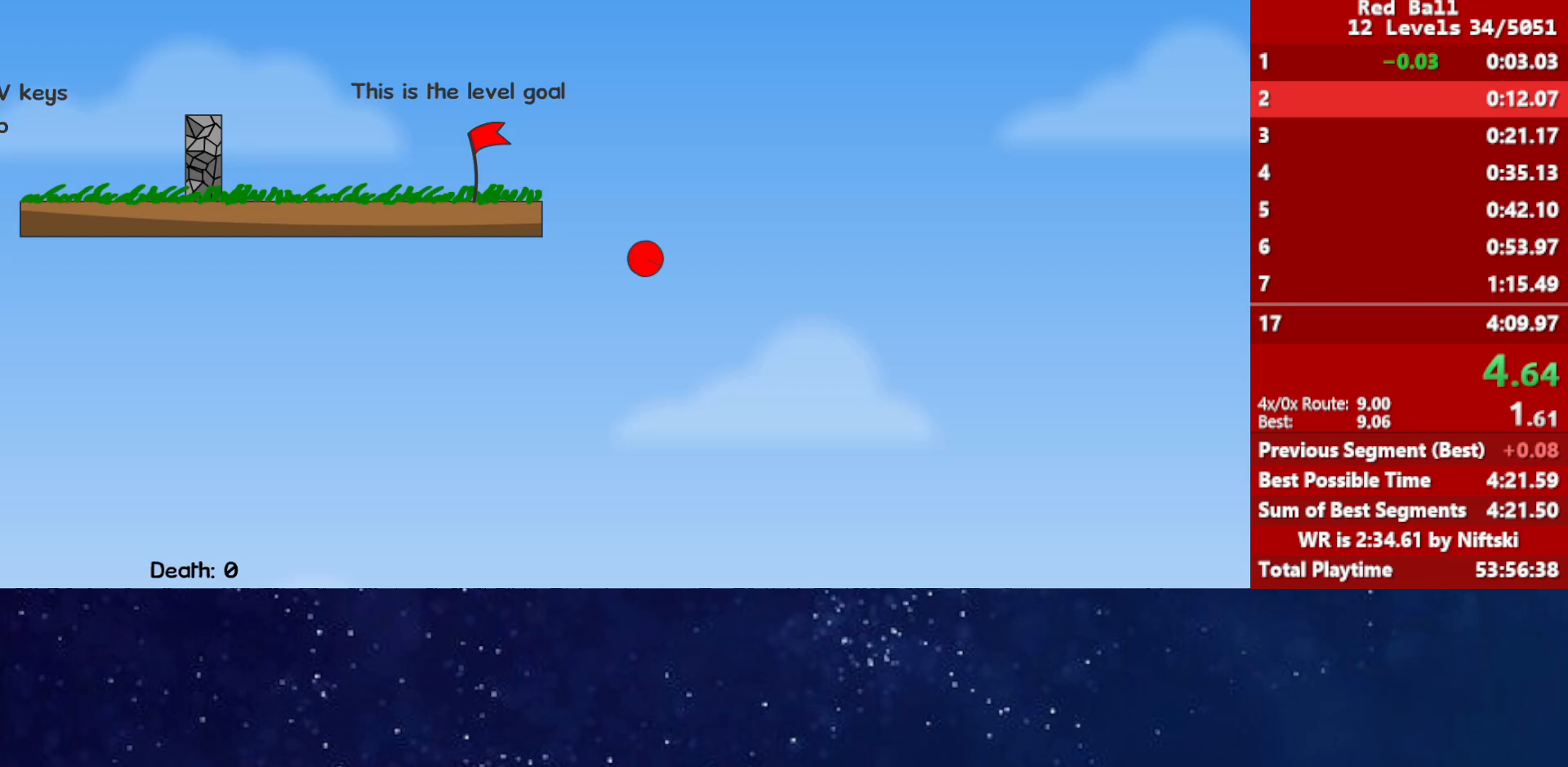
{"keys": ["right"], "events": []}
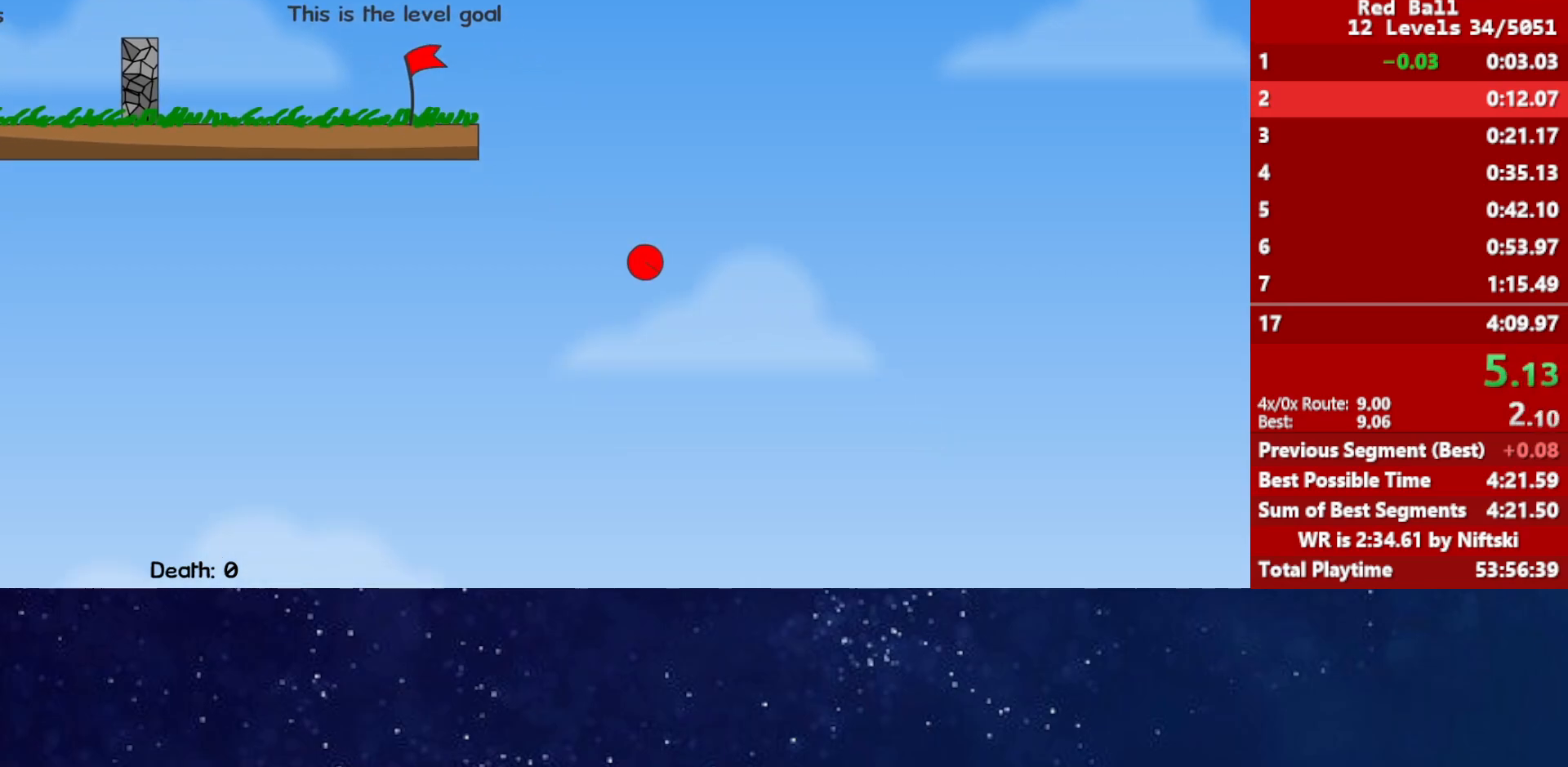
{"keys": ["right"], "events": []}
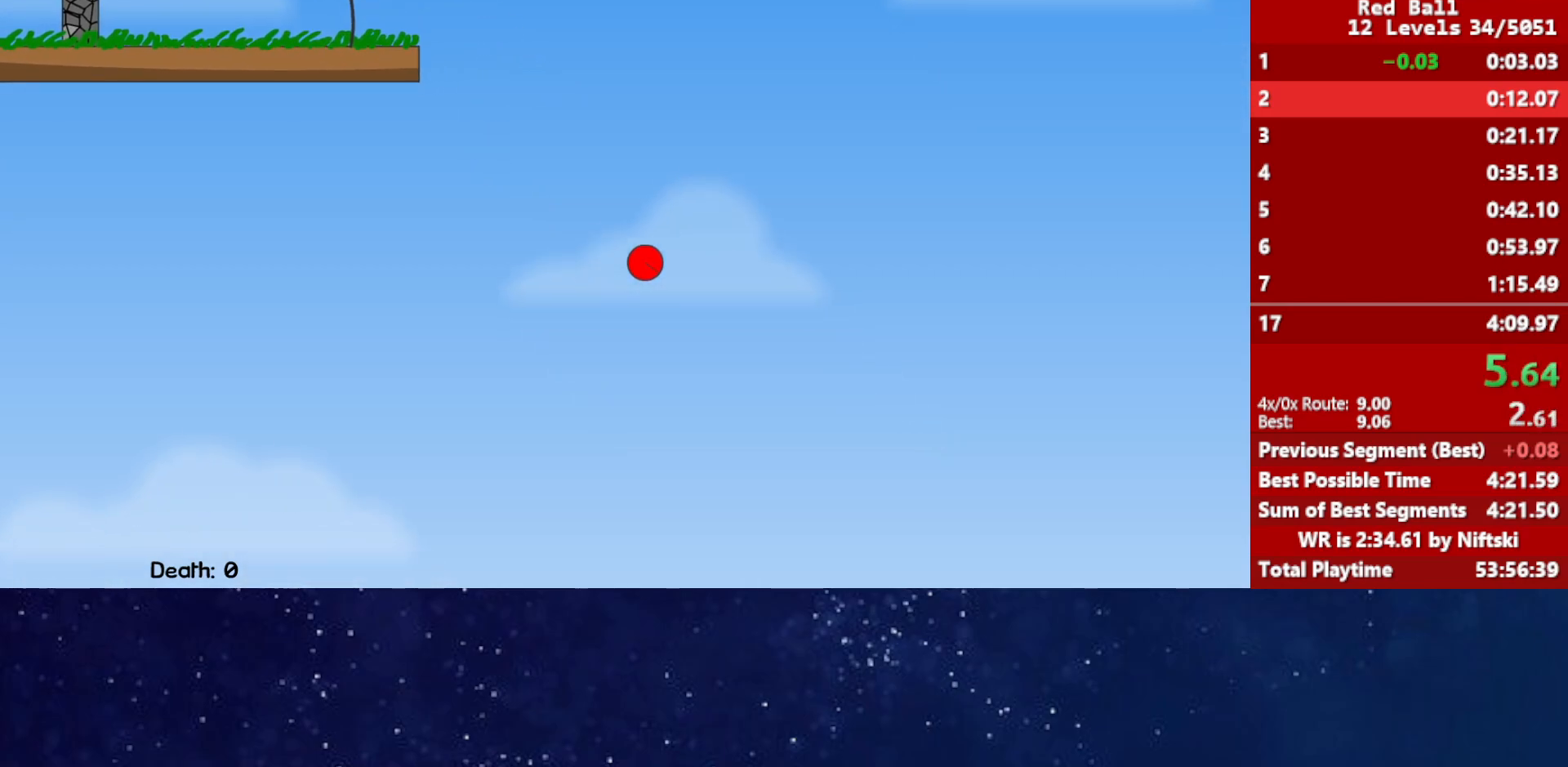
{"keys": ["right"], "events": []}